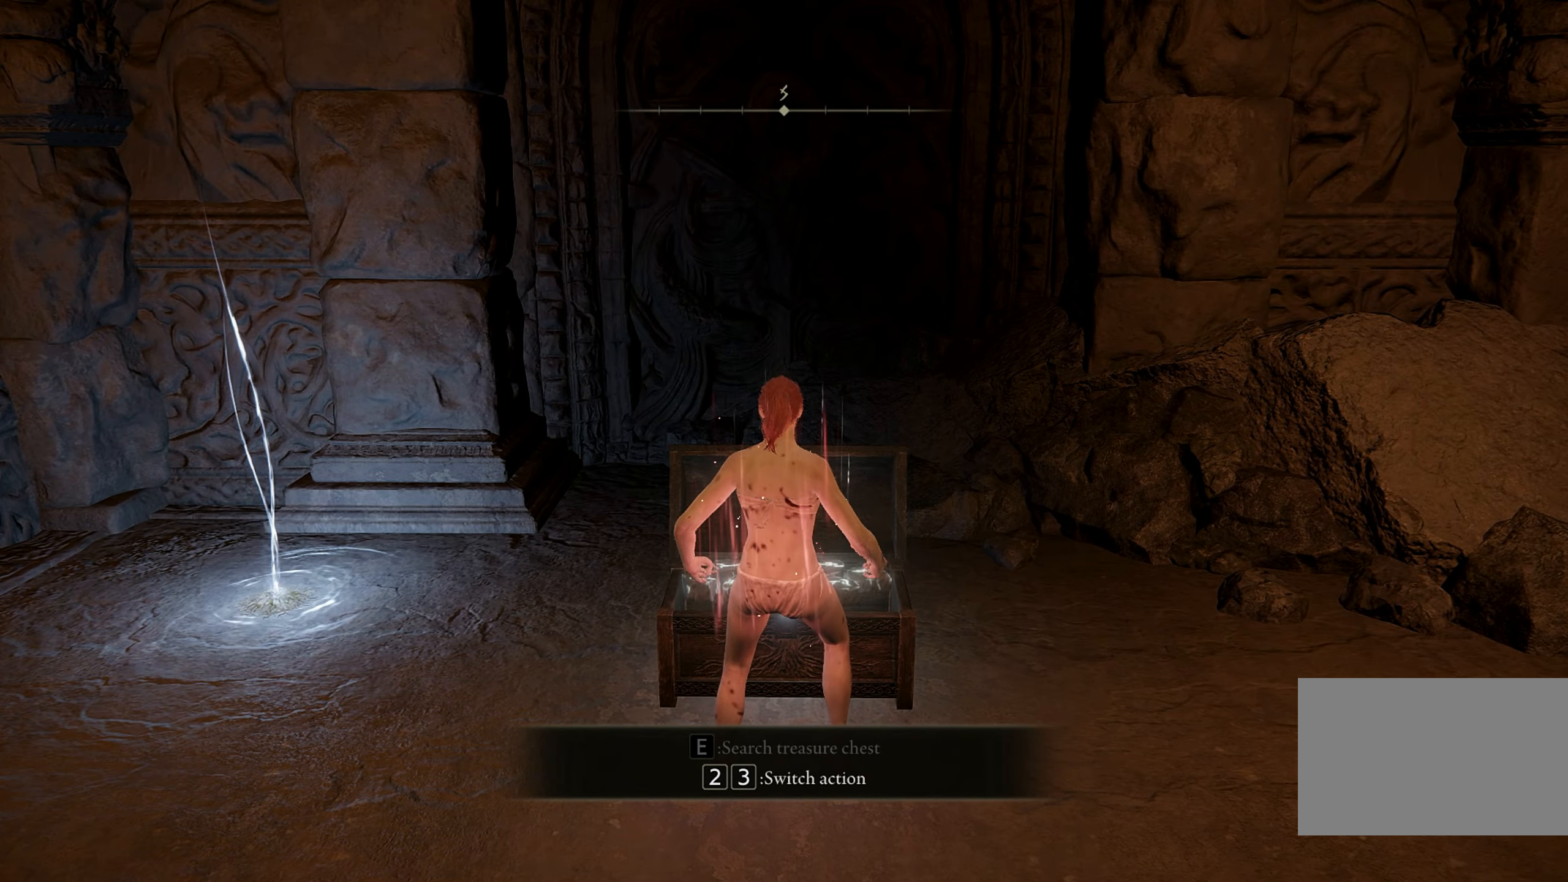
Gameplay with keyboard and mouse; each line is a JSON object with the keys and mouse buttons held at the frame after it. "events" lists presses ("down") and releases ("up") of "1", "2", "3", "4", "5", "a", "alt", "b", "c", "ctrl", "d", "e", "f", "g", "q", "r", "s", "shift", "space", "t", "tab", "tilde", "v", "w", "x", "z", "mouse_left", "mouse_wheel", "mouse_right", "mouse_mb4" and "mouse_mb5" between this image and that frame as [ms after this image, input, new state], when the widget could be followed in between. "mouse_left", "mouse_wheel", "mouse_right", "mouse_mb4", "mouse_mb5" = the "left", "wheel", "right", "mb4", "mb5" buttons of the "mouse" list. No other keys are recorded. "wheel" means that the mouse wheel is clicked or scrolled. Mouse movement is not recorded.
{"keys": [], "mouse": [], "events": [[133, "w", "up"]]}
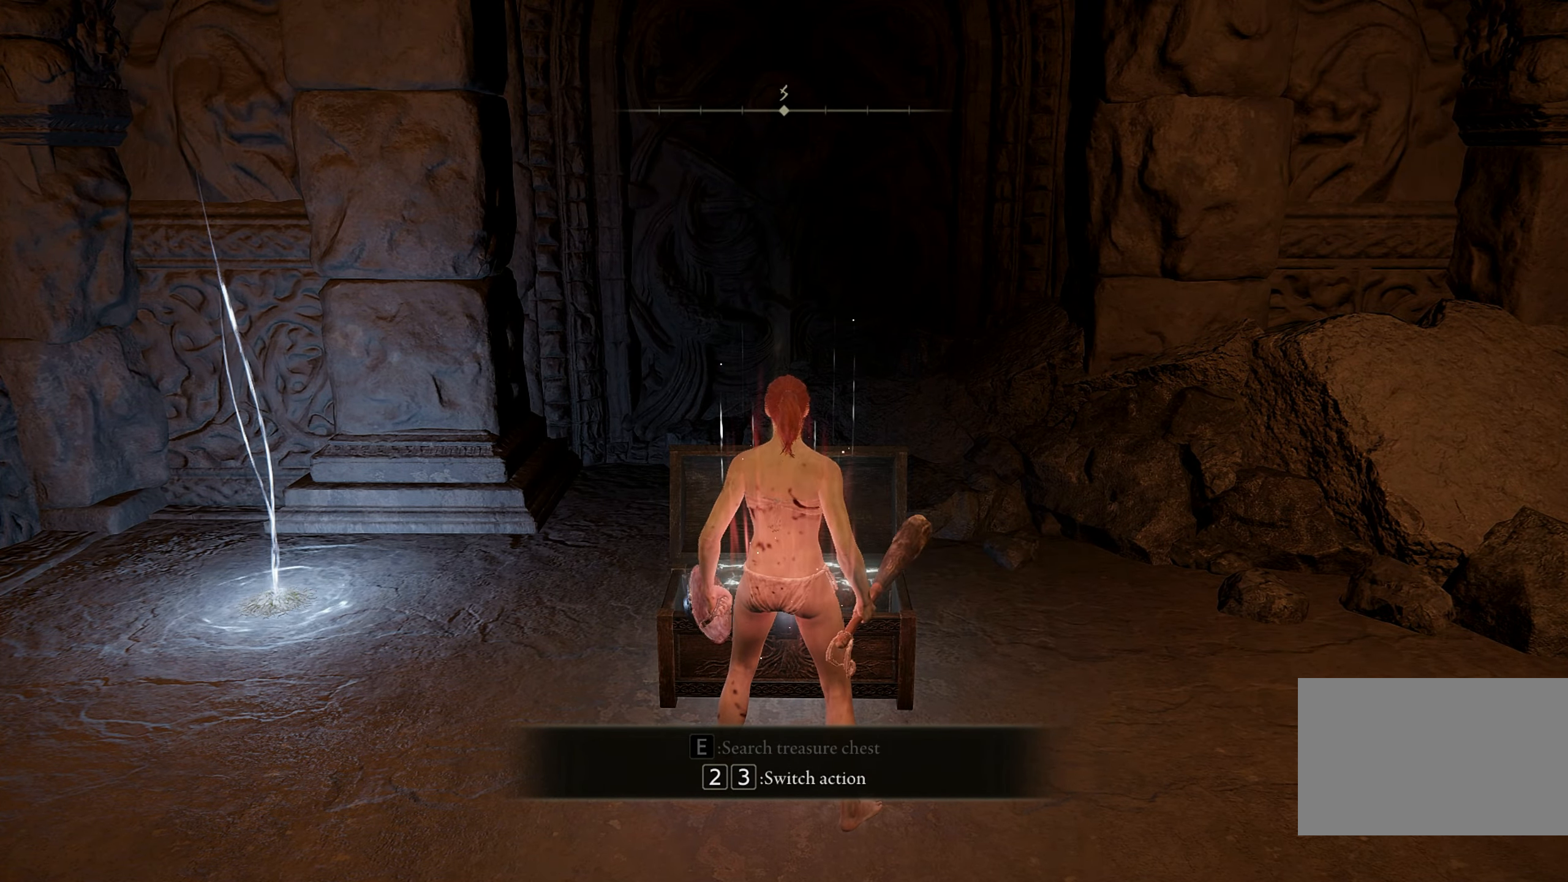
{"keys": [], "mouse": [], "events": []}
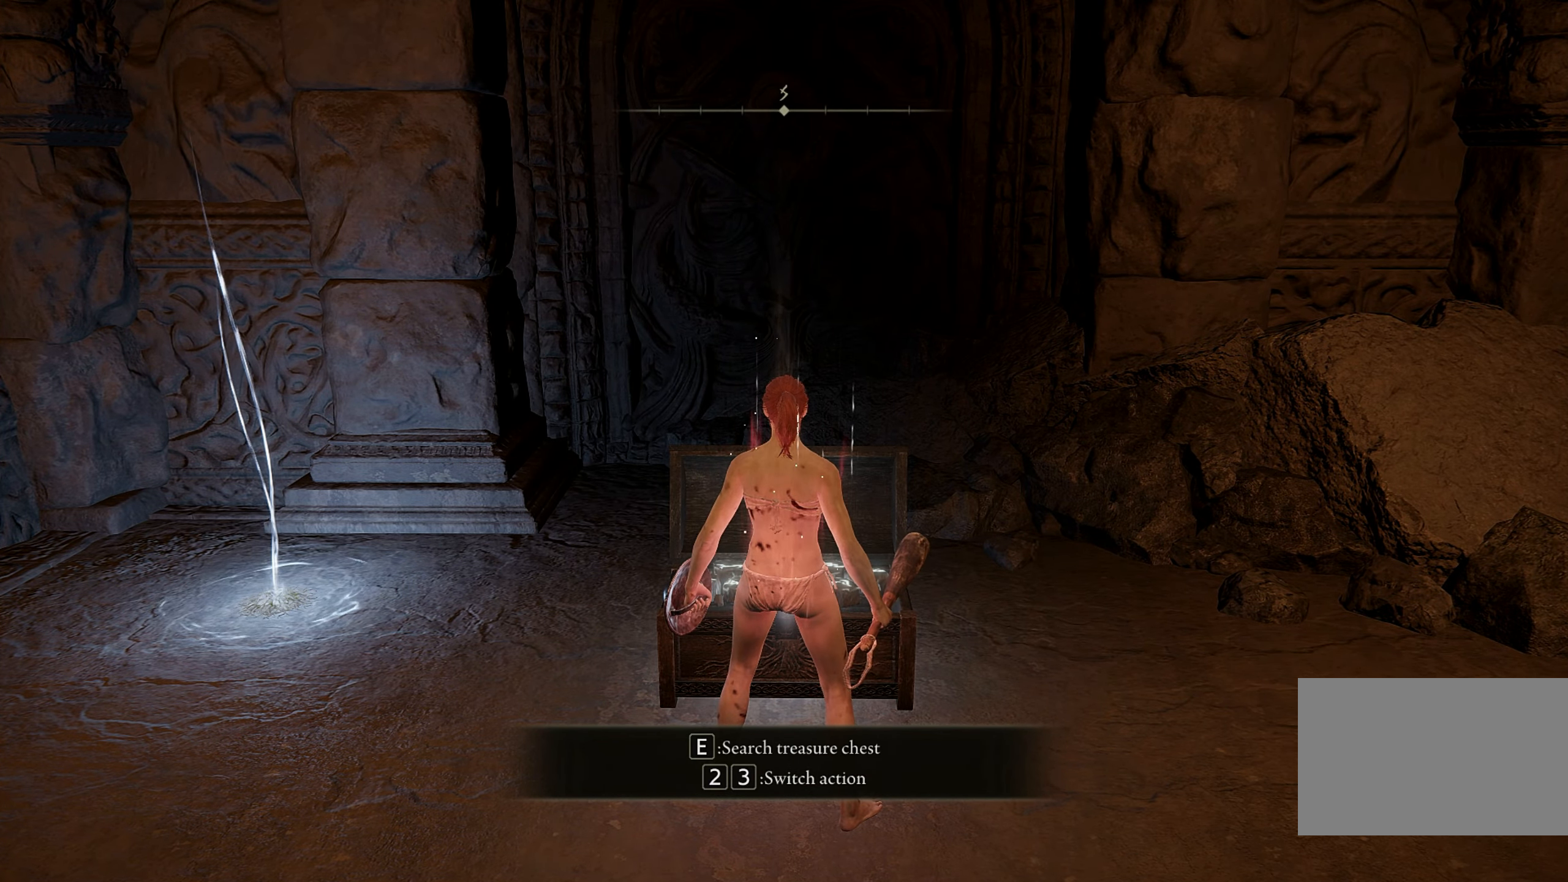
{"keys": [], "mouse": [], "events": [[67, "e", "down"], [200, "e", "up"]]}
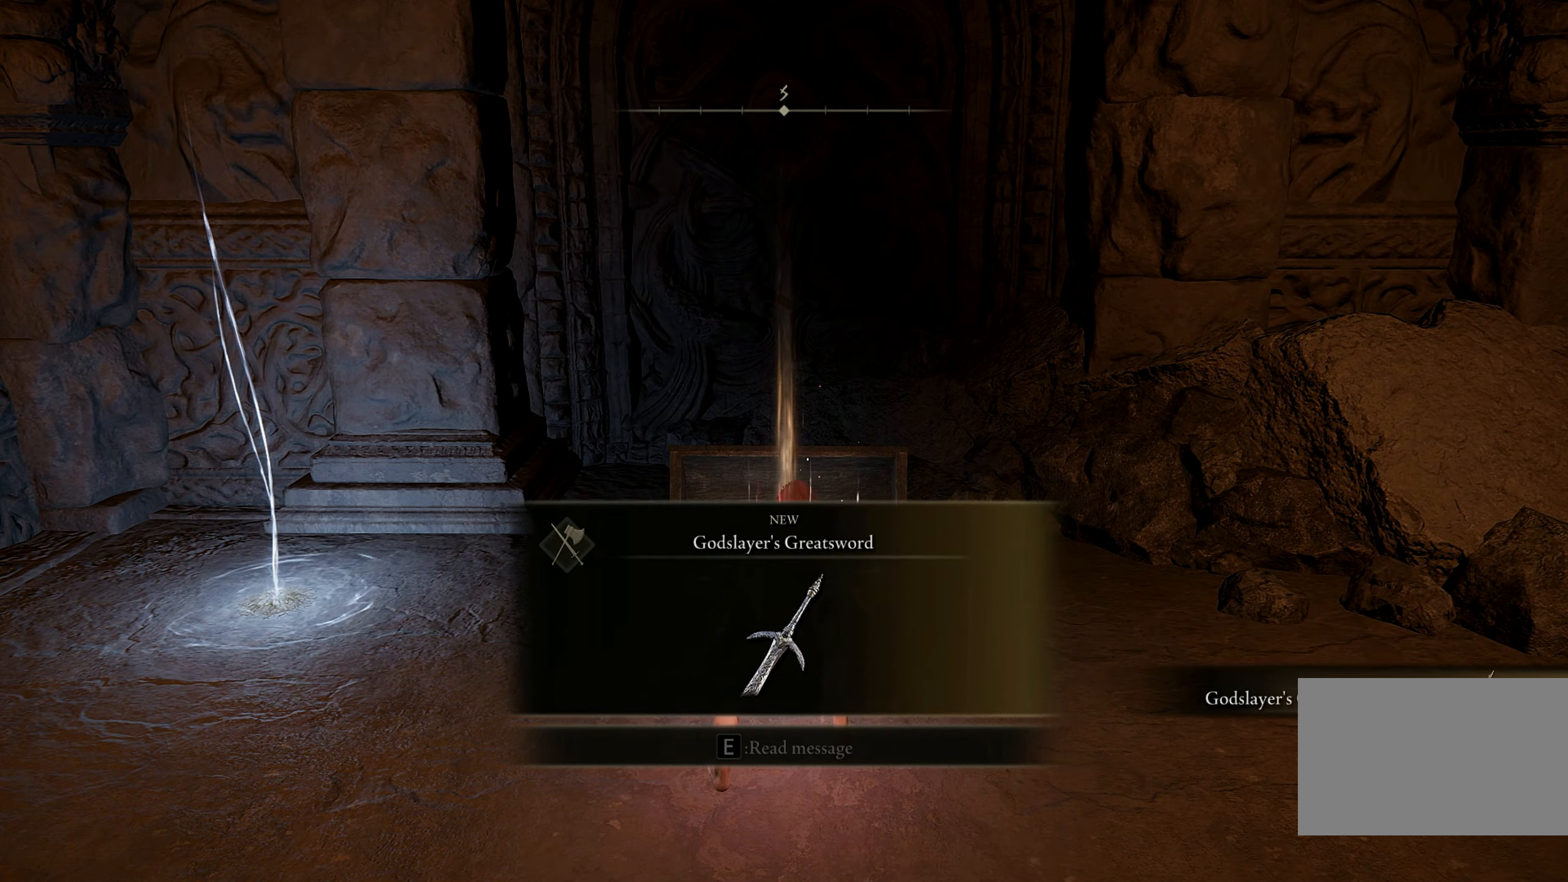
{"keys": [], "mouse": [], "events": [[367, "e", "down"], [500, "e", "up"]]}
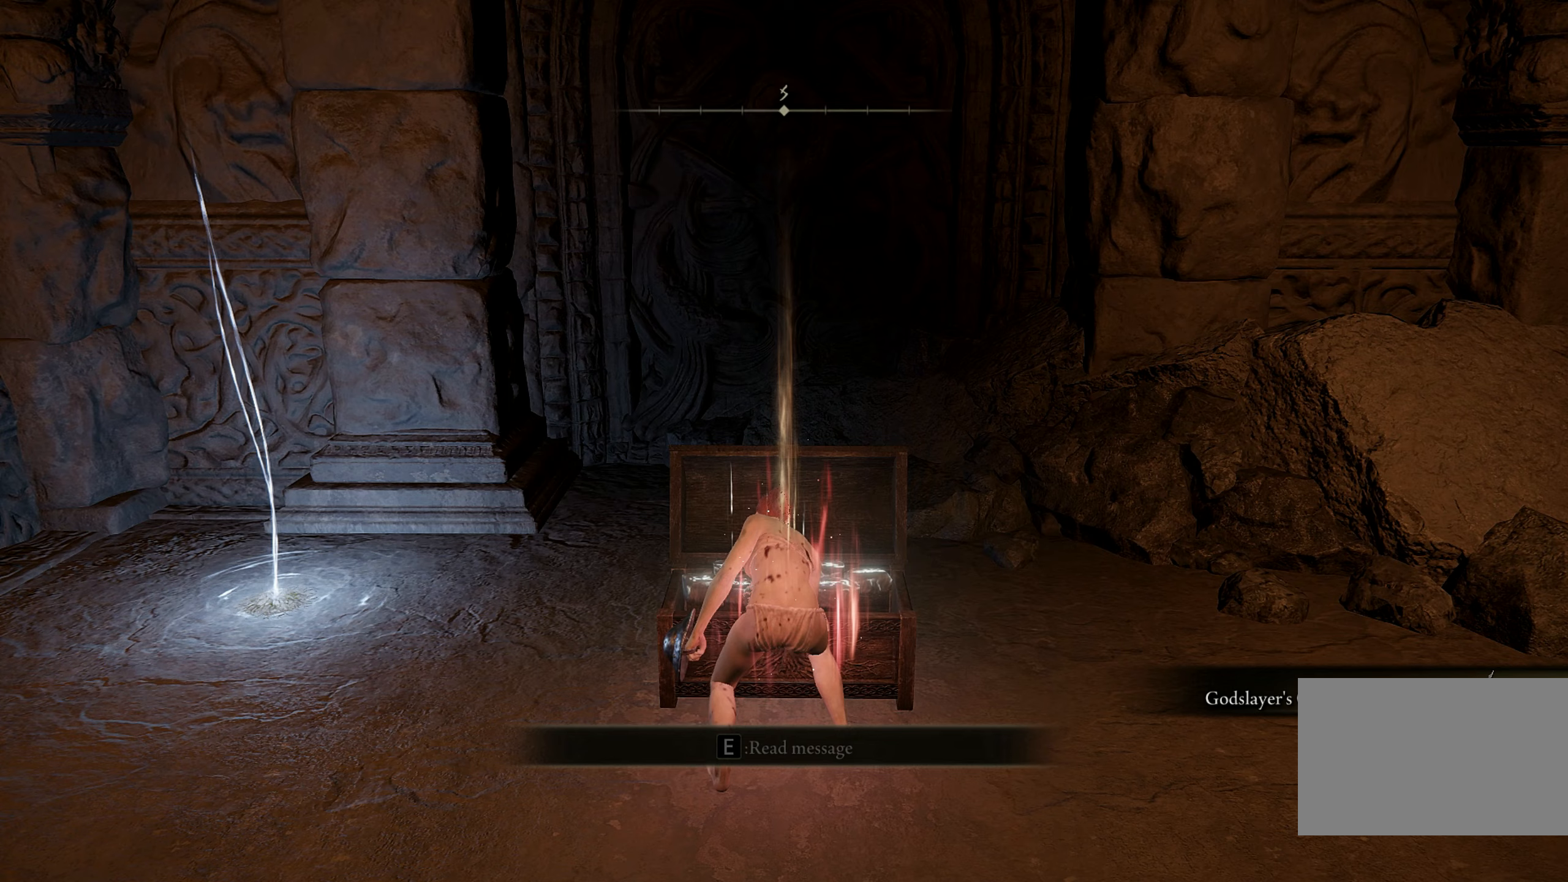
{"keys": [], "mouse": [], "events": []}
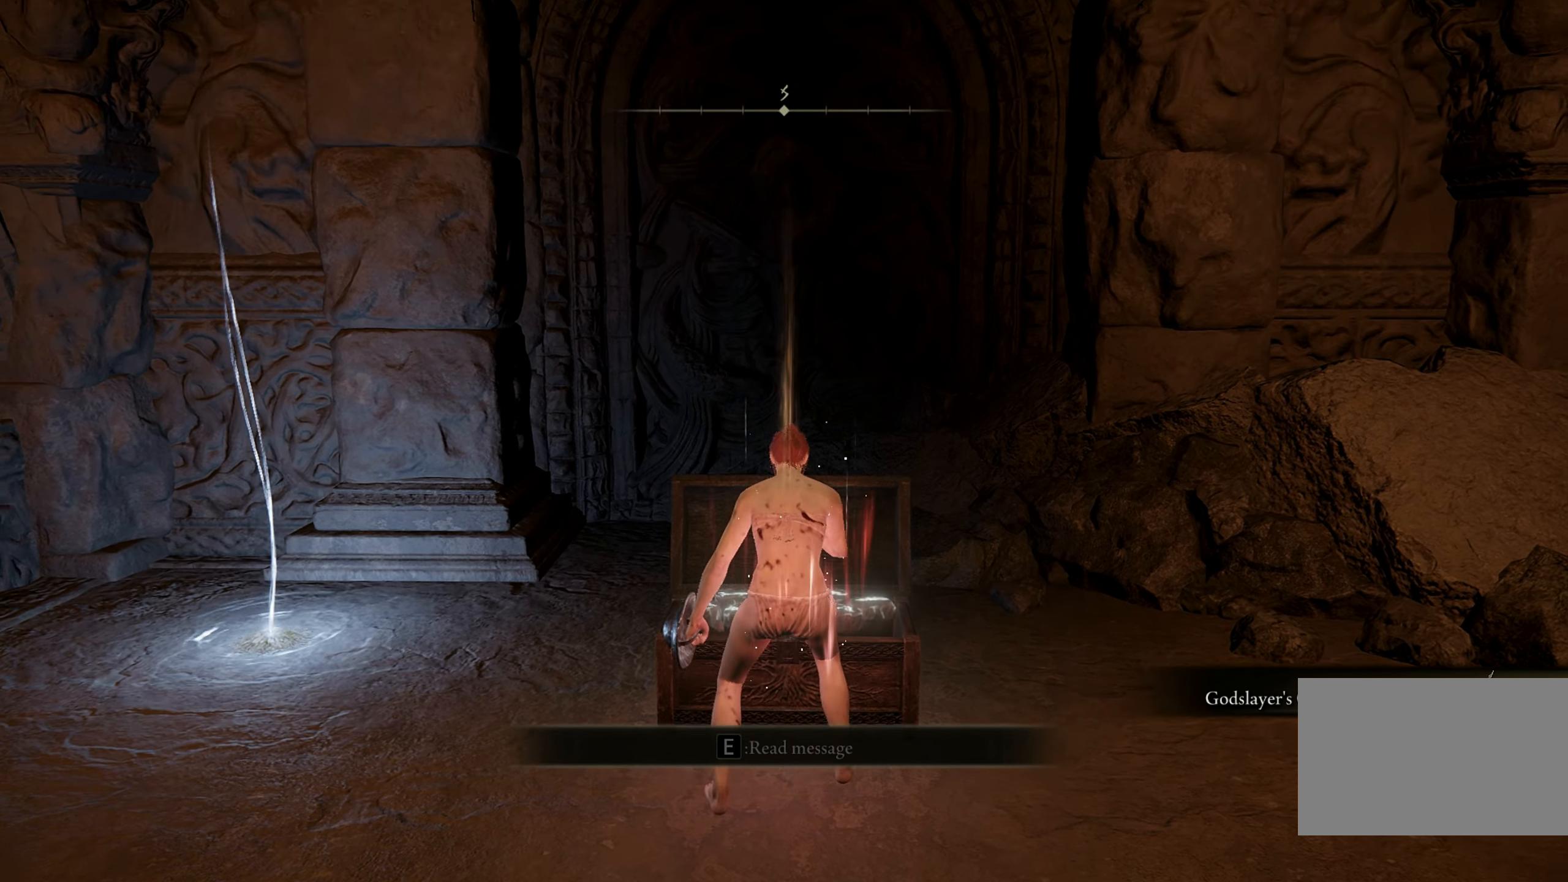
{"keys": [], "mouse": [], "events": [[350, "s", "down"], [450, "s", "up"]]}
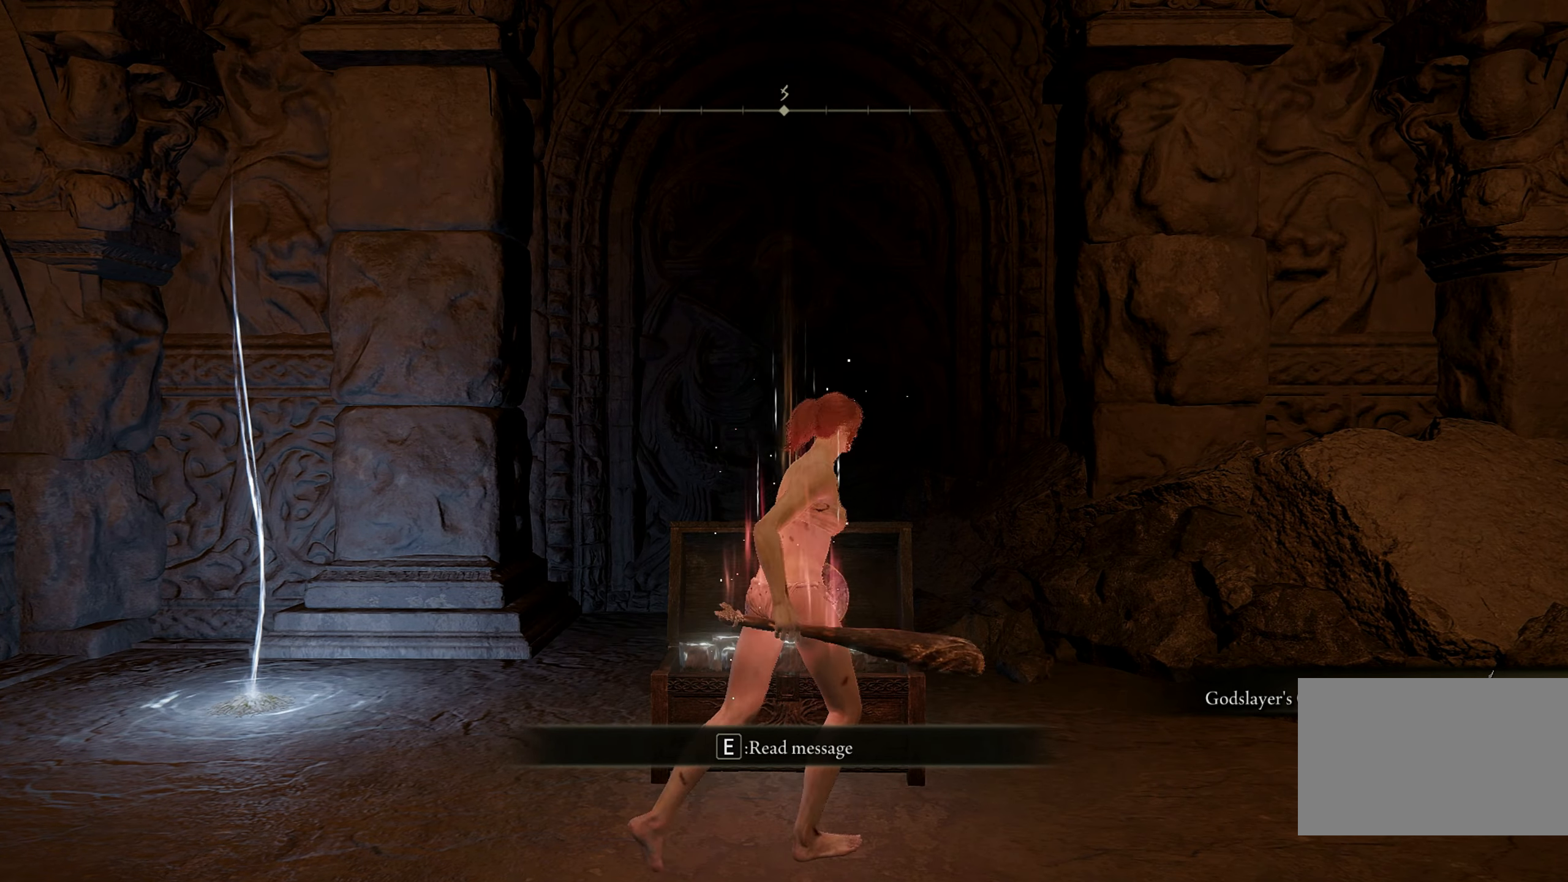
{"keys": [], "mouse": [], "events": []}
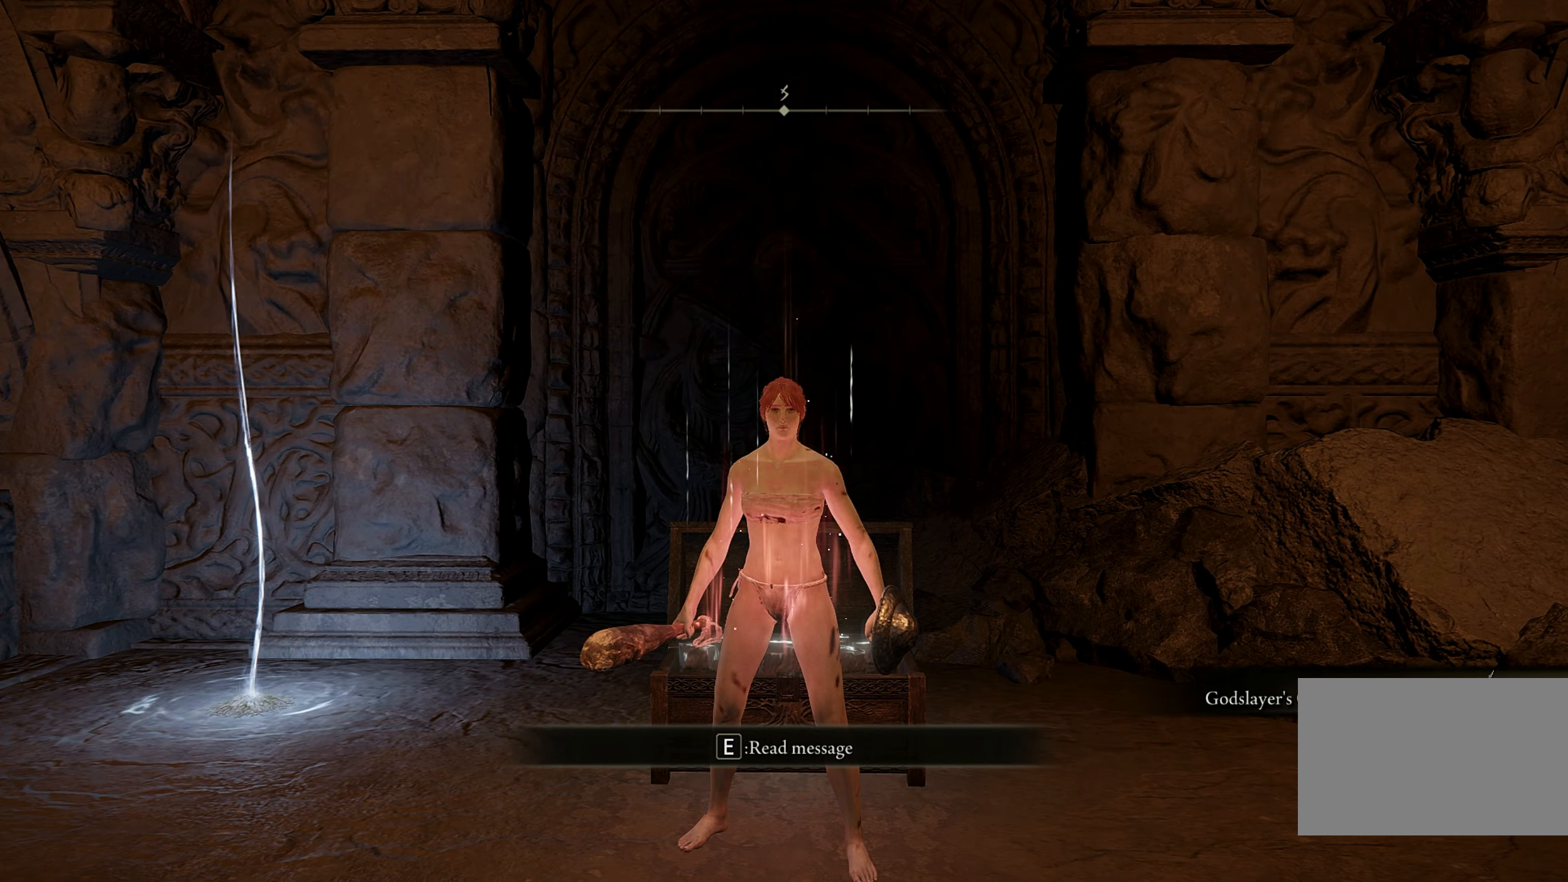
{"keys": [], "mouse": [], "events": []}
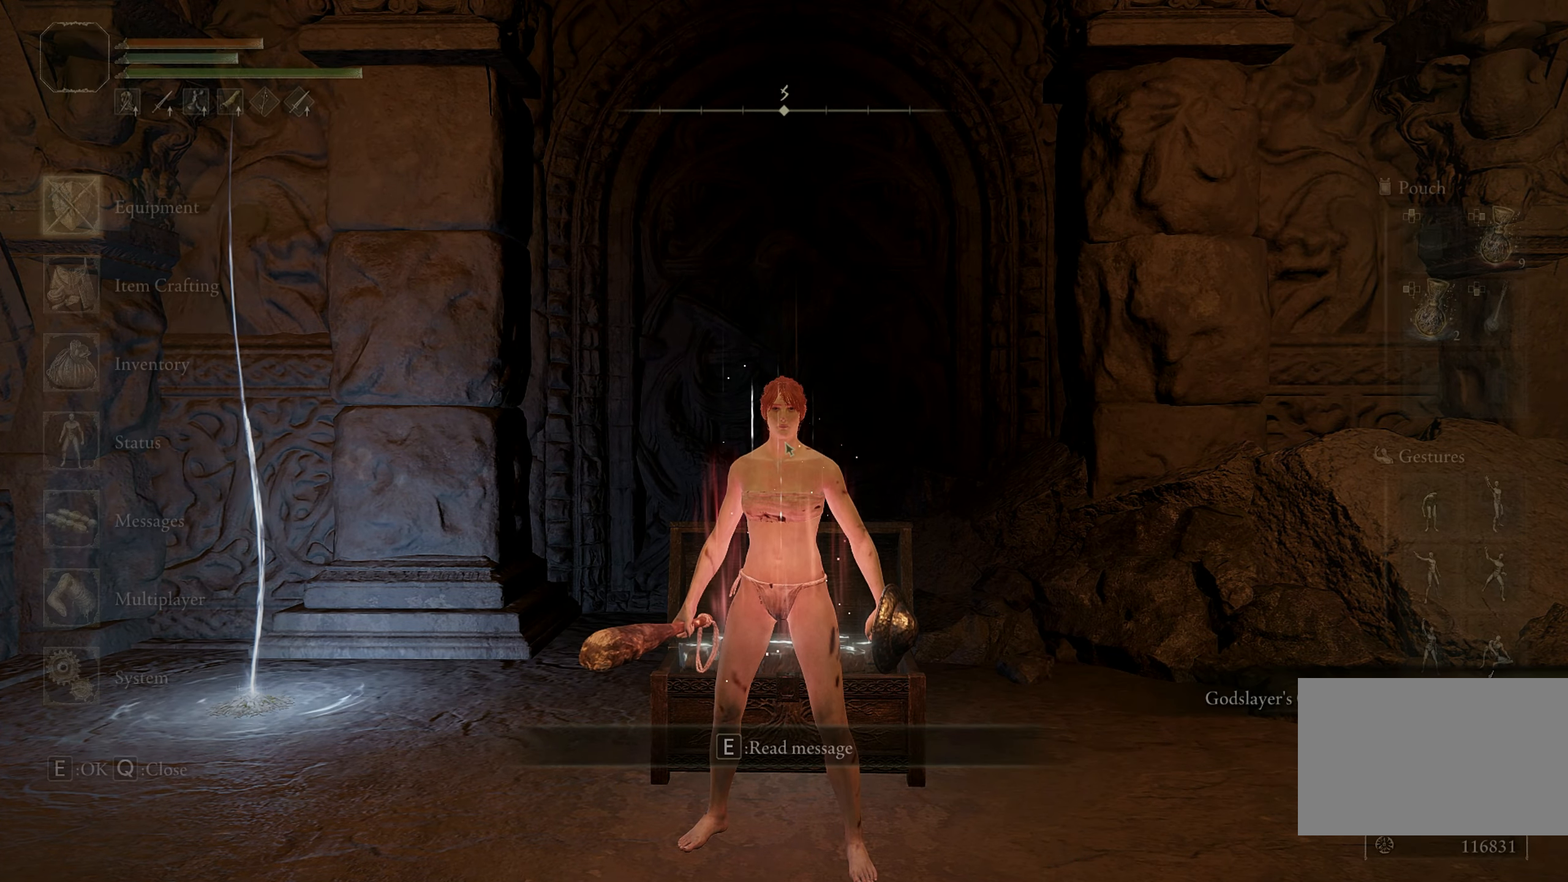
{"keys": [], "mouse": [], "events": []}
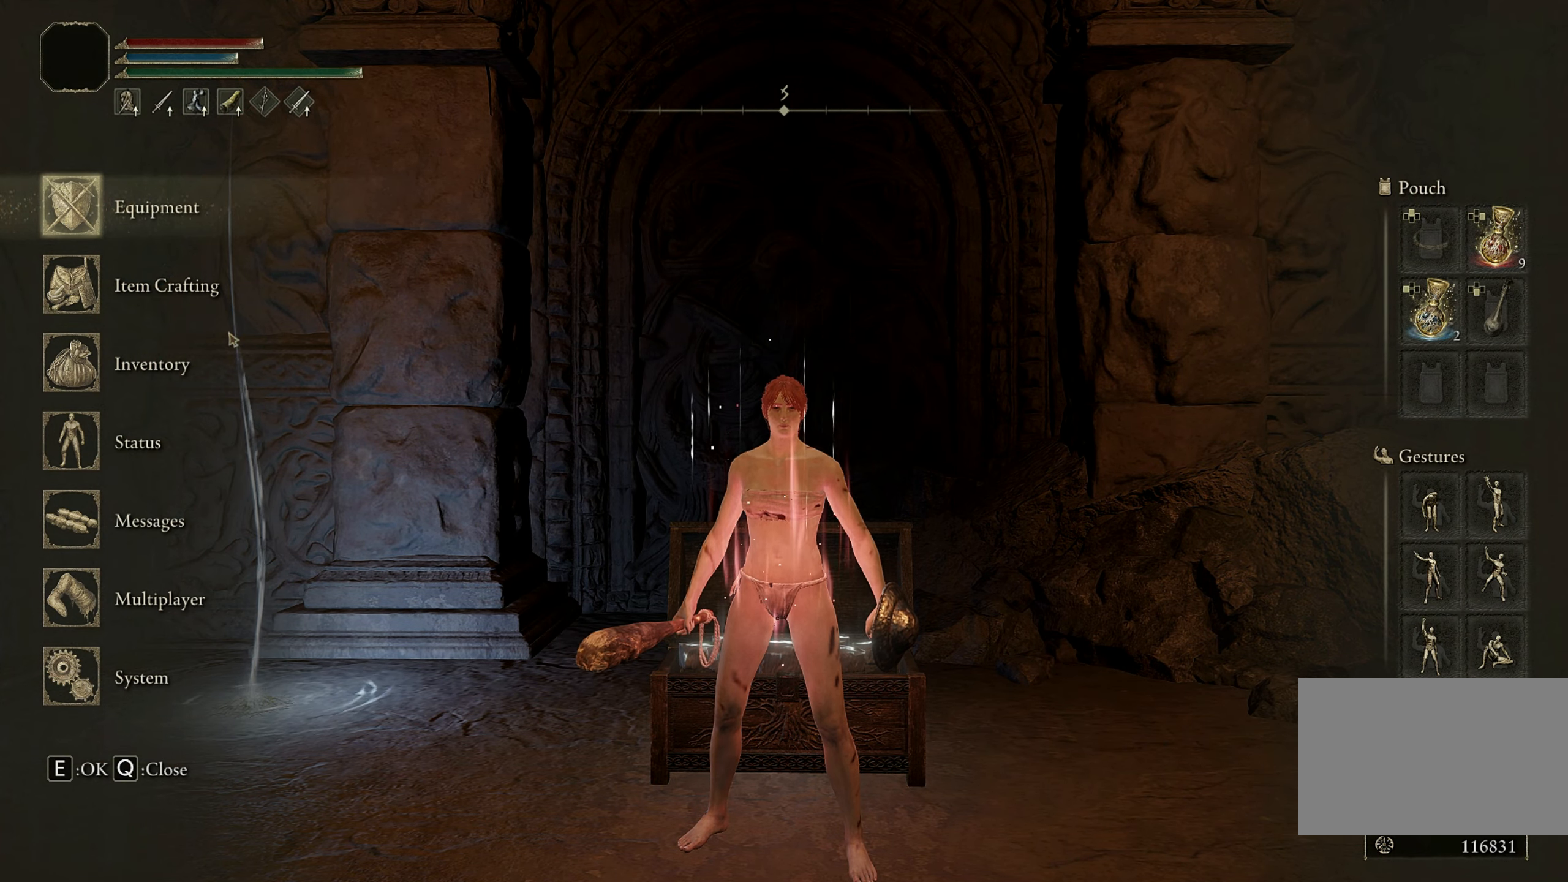
{"keys": [], "mouse": ["left"], "events": [[367, "mouse_left", "down"]]}
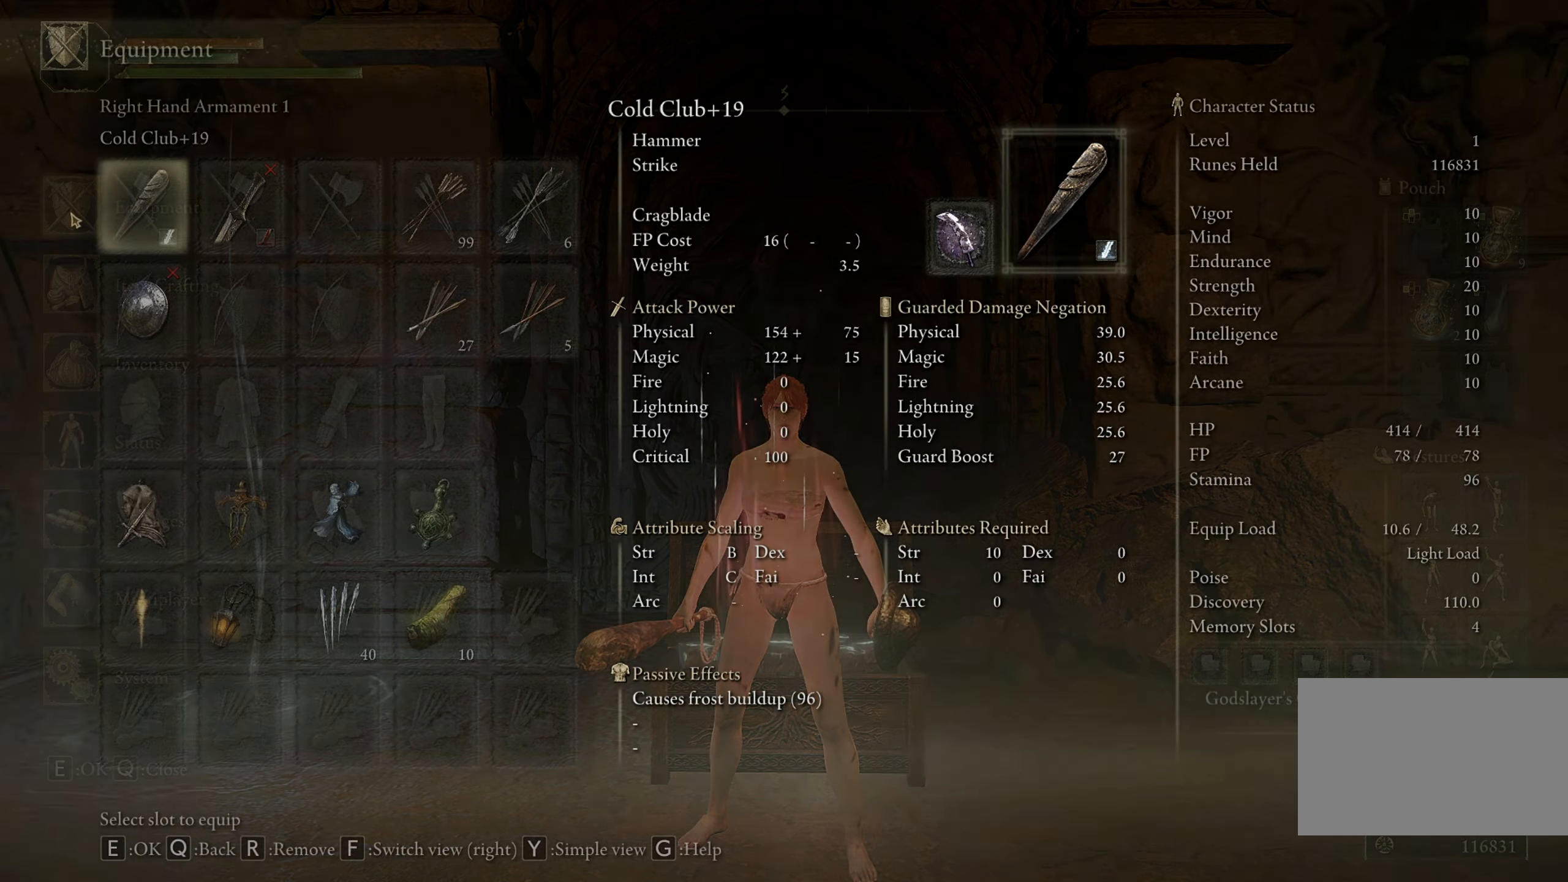
{"keys": [], "mouse": [], "events": [[17, "mouse_left", "up"]]}
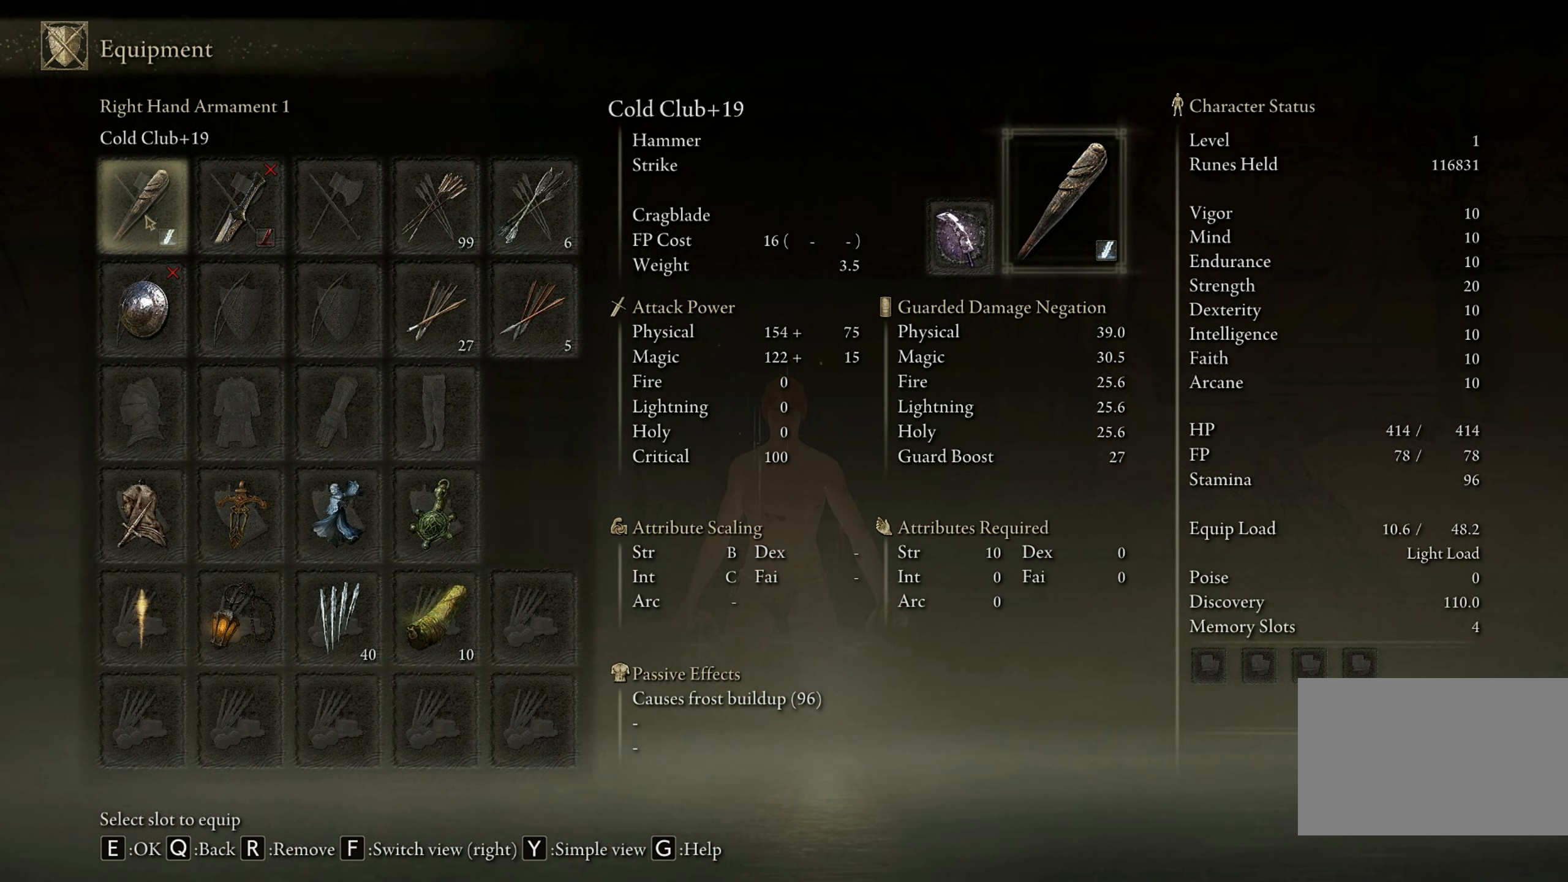
{"keys": [], "mouse": [], "events": []}
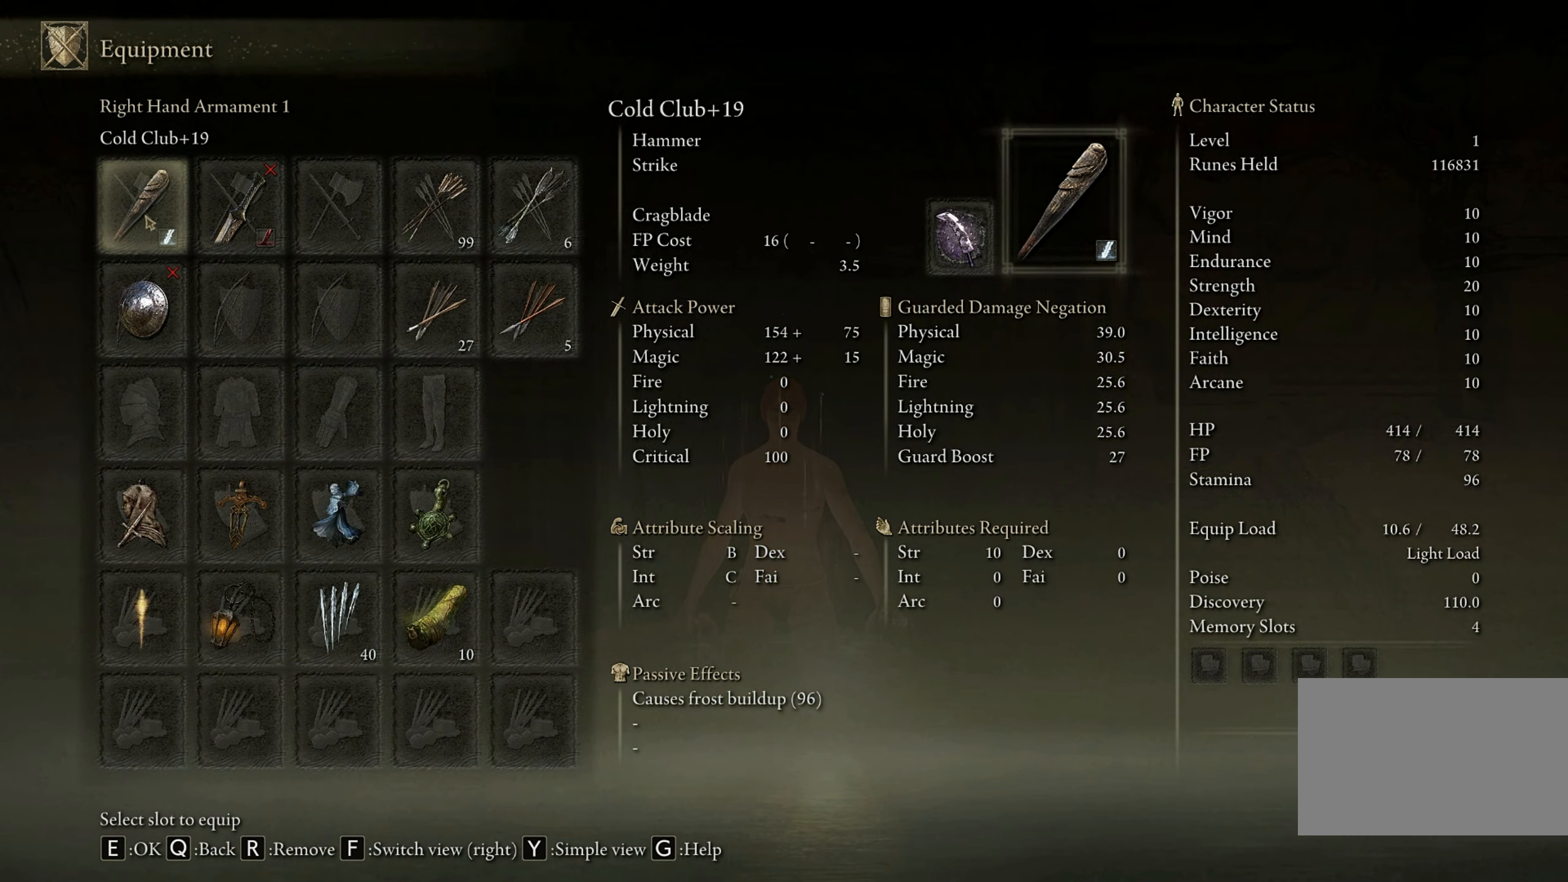
{"keys": [], "mouse": [], "events": []}
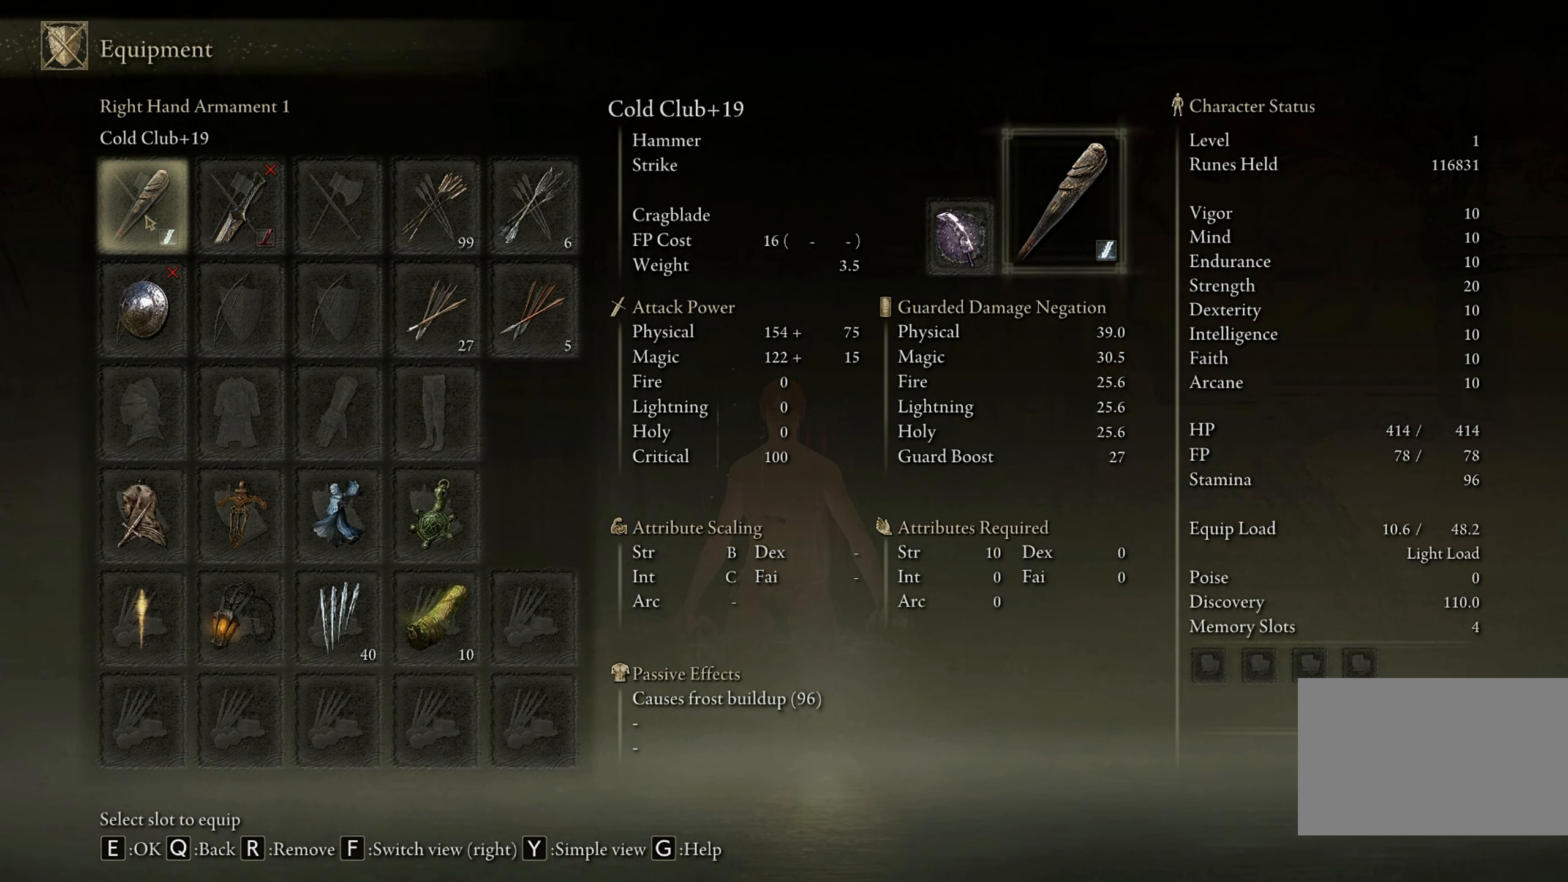
{"keys": [], "mouse": [], "events": []}
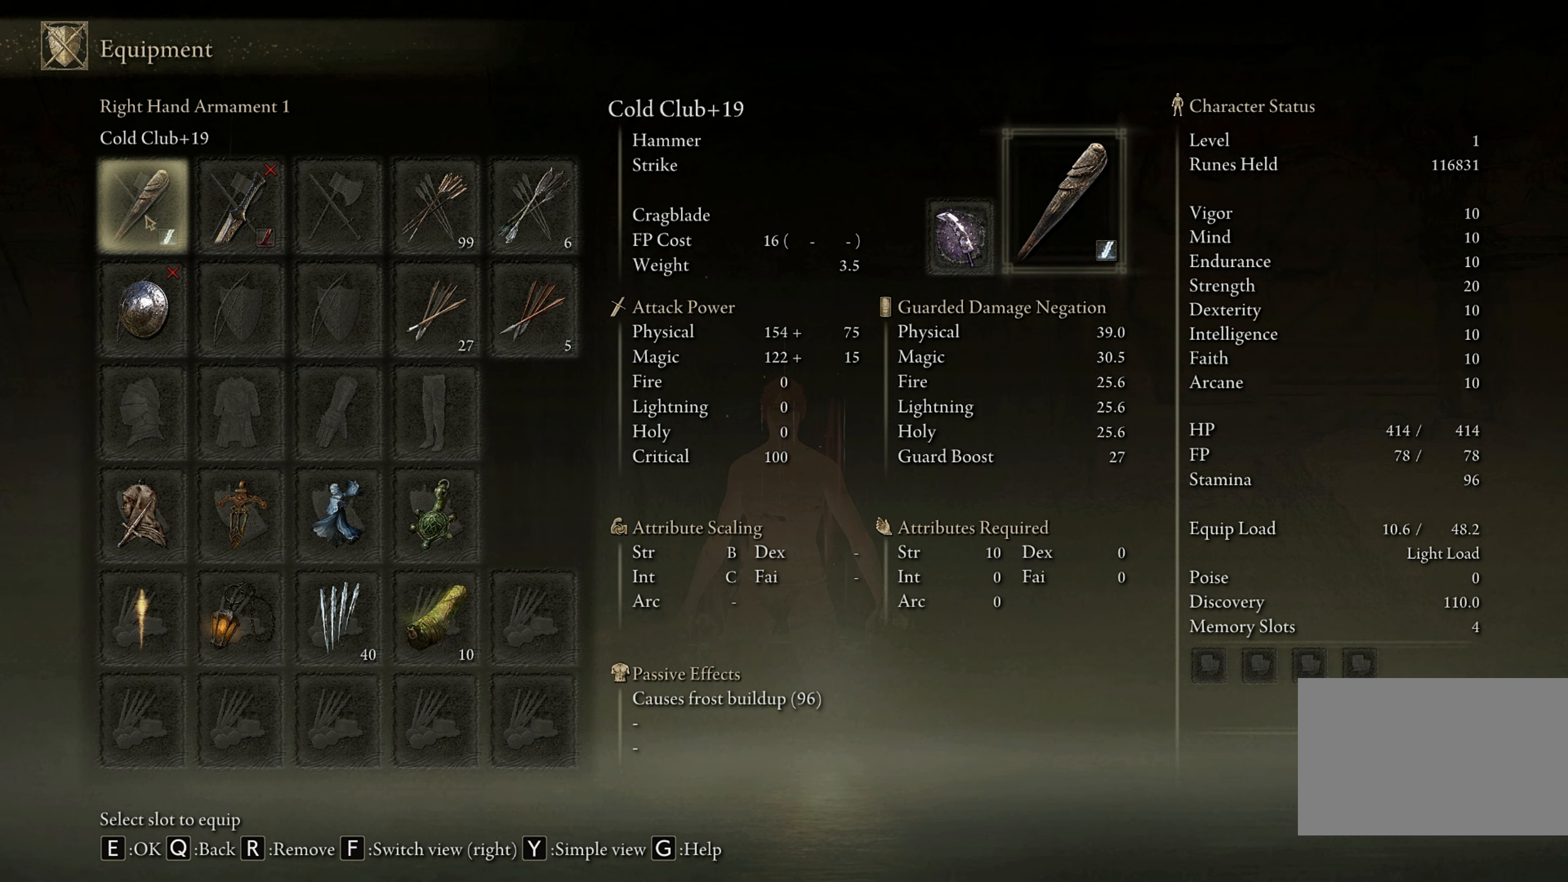
{"keys": [], "mouse": [], "events": []}
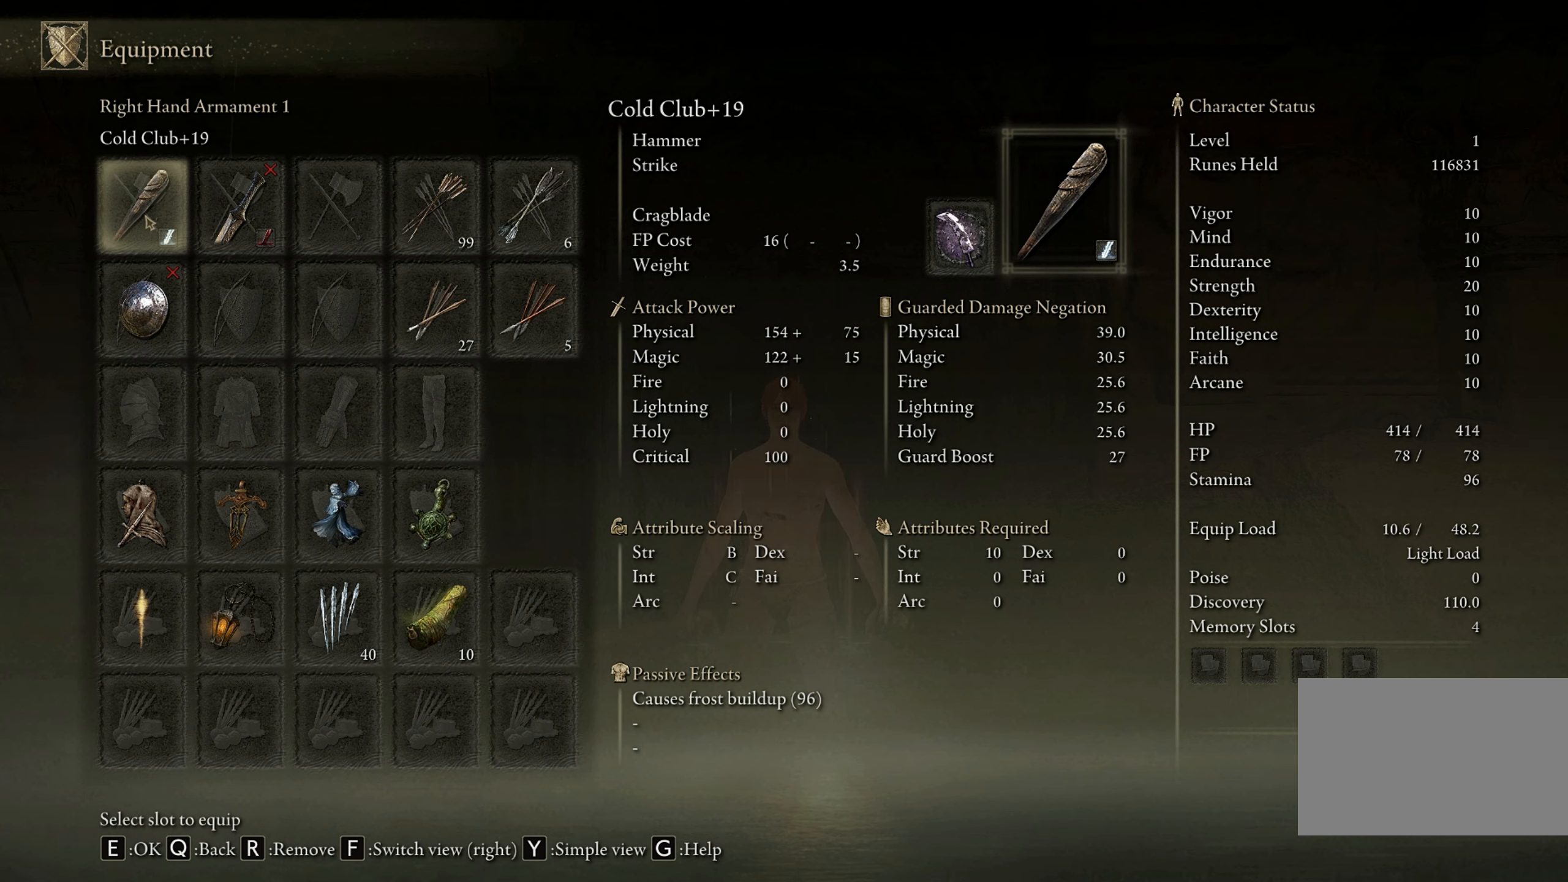
{"keys": [], "mouse": [], "events": []}
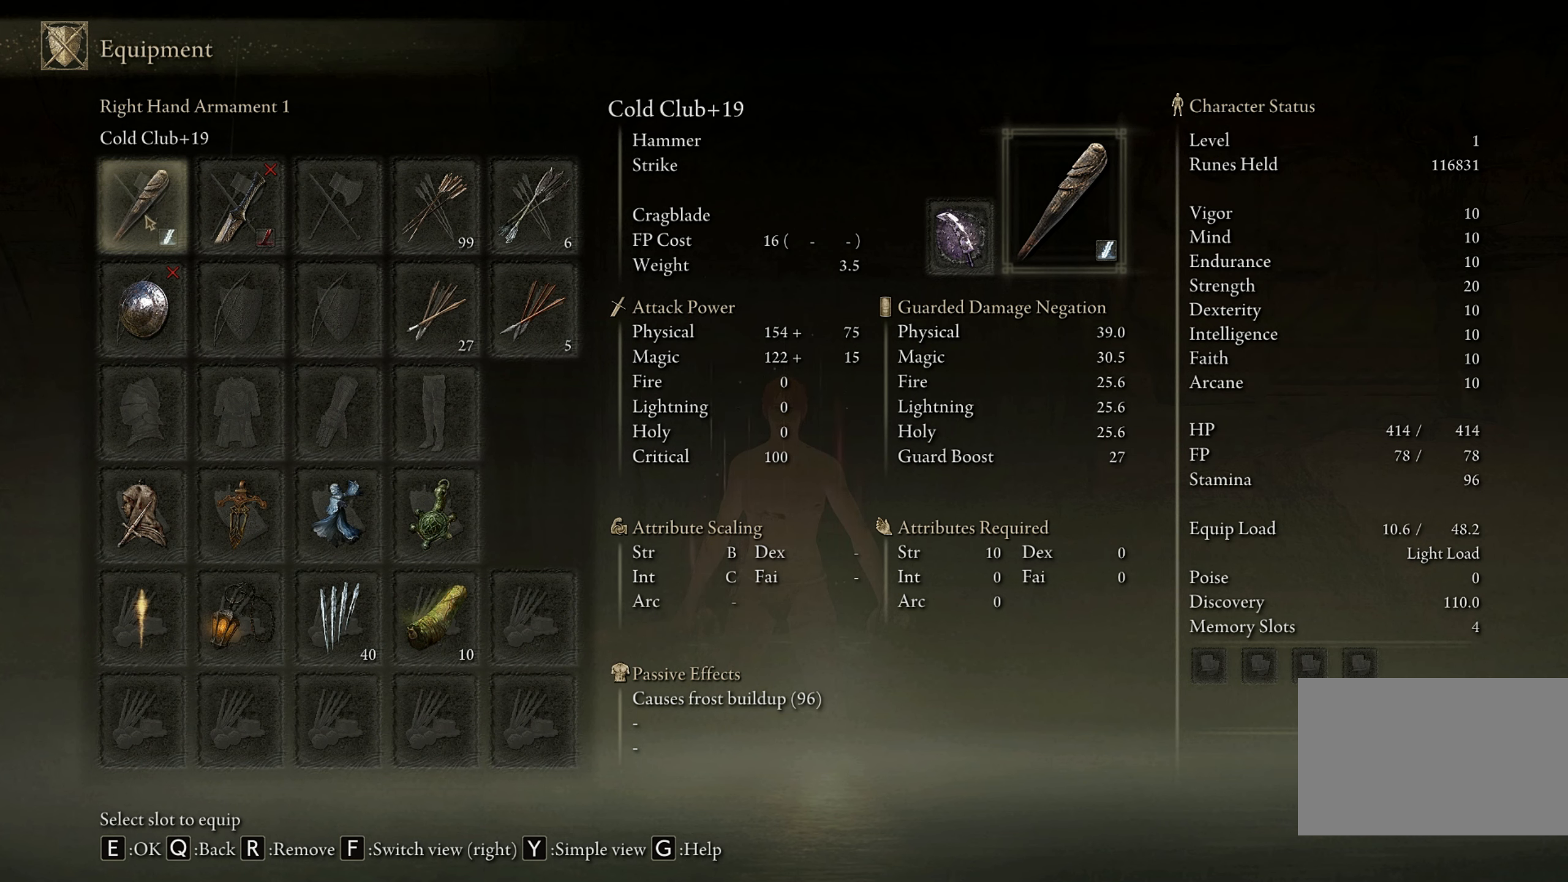
{"keys": [], "mouse": [], "events": []}
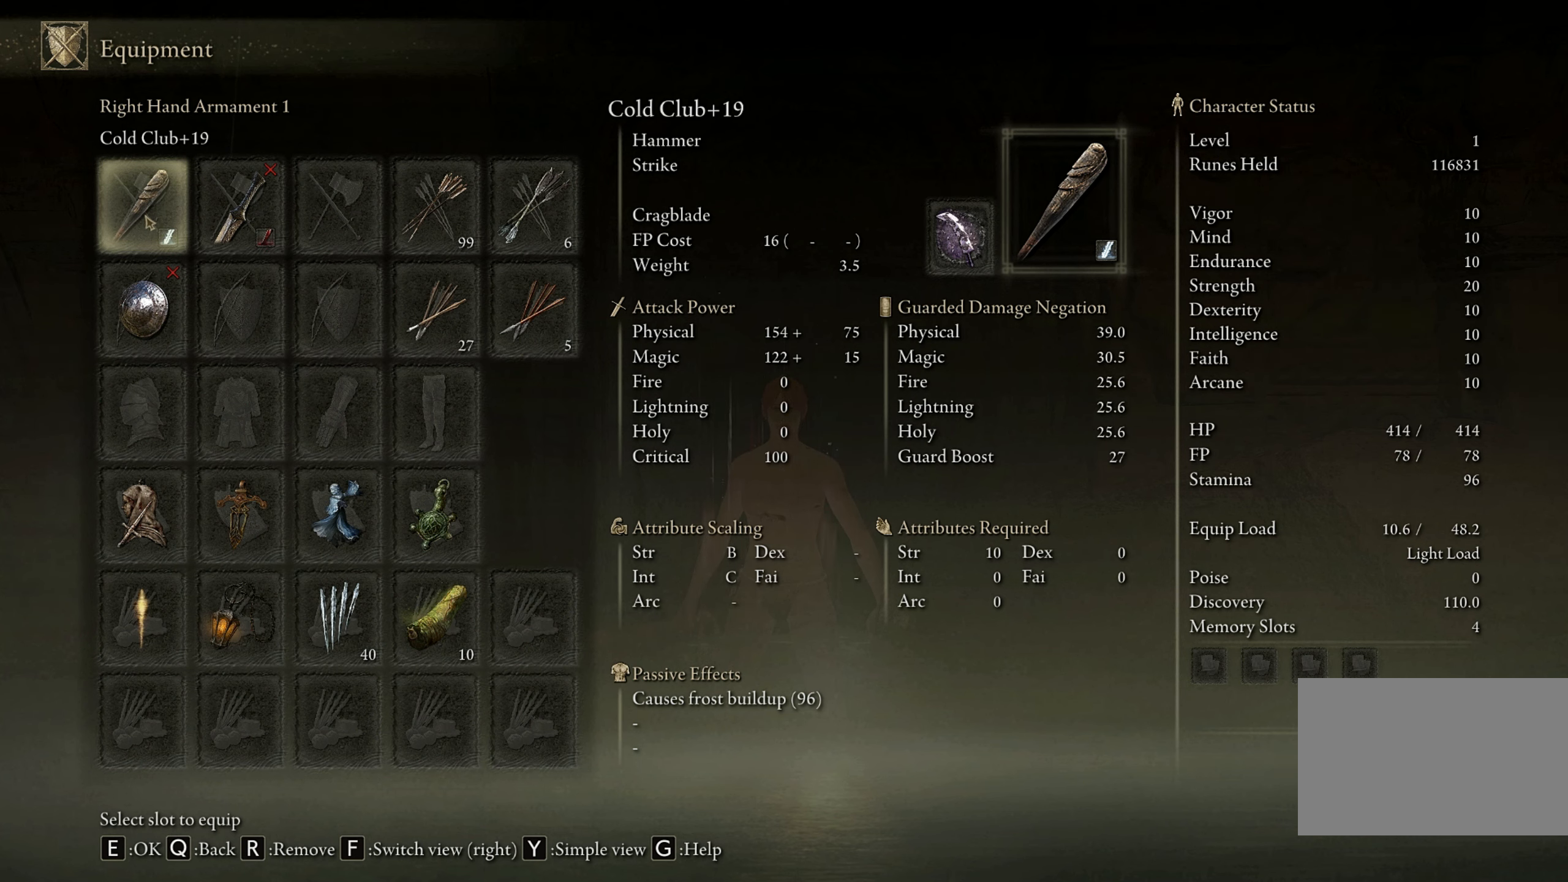
{"keys": [], "mouse": [], "events": []}
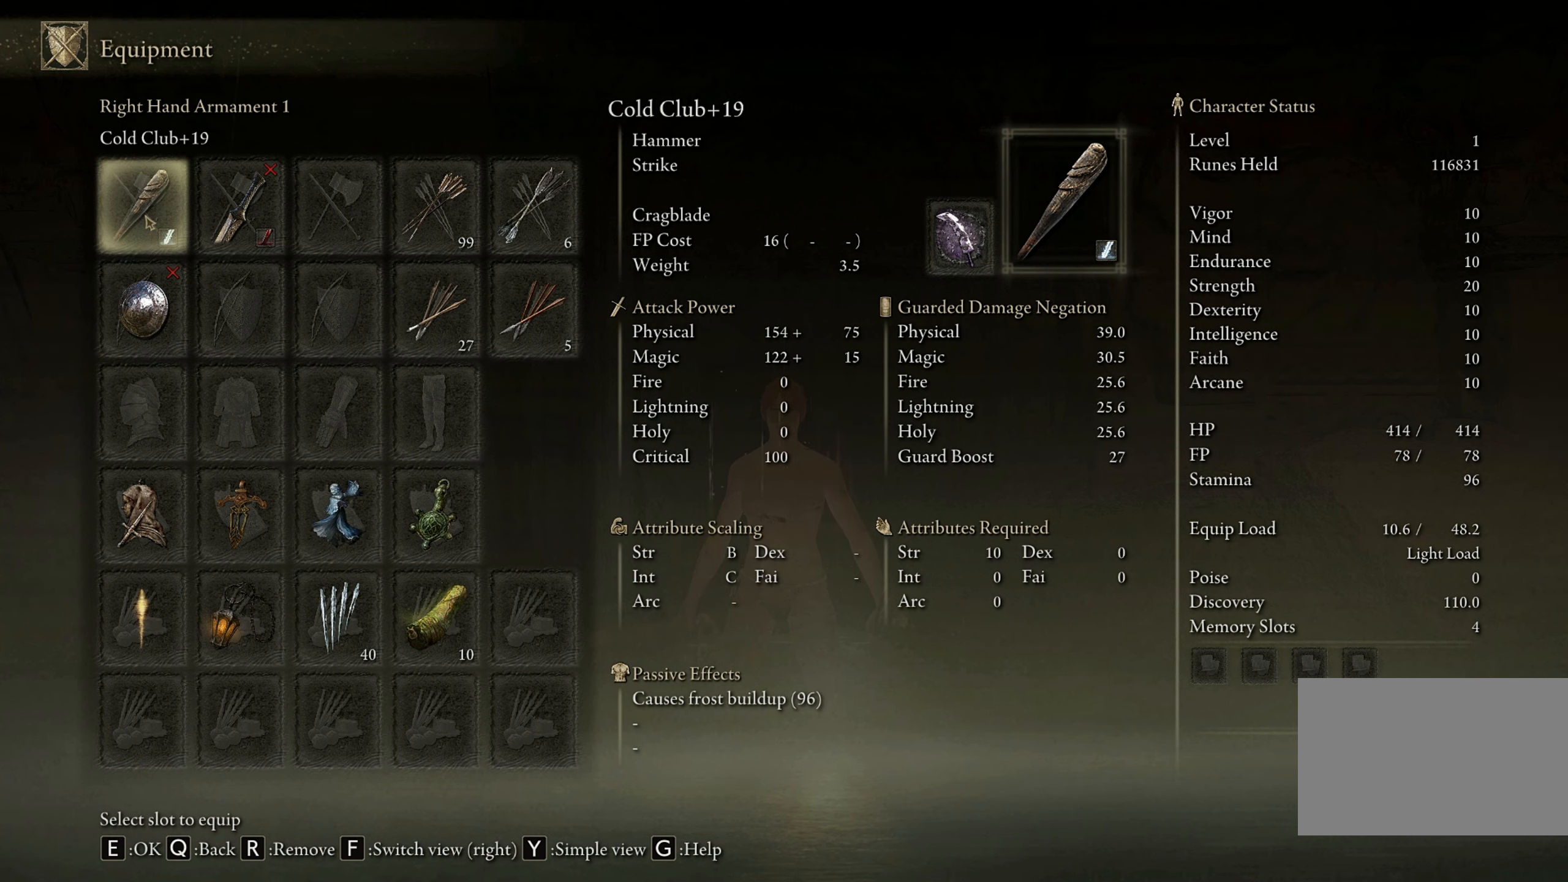
{"keys": [], "mouse": [], "events": [[417, "q", "down"], [500, "q", "up"]]}
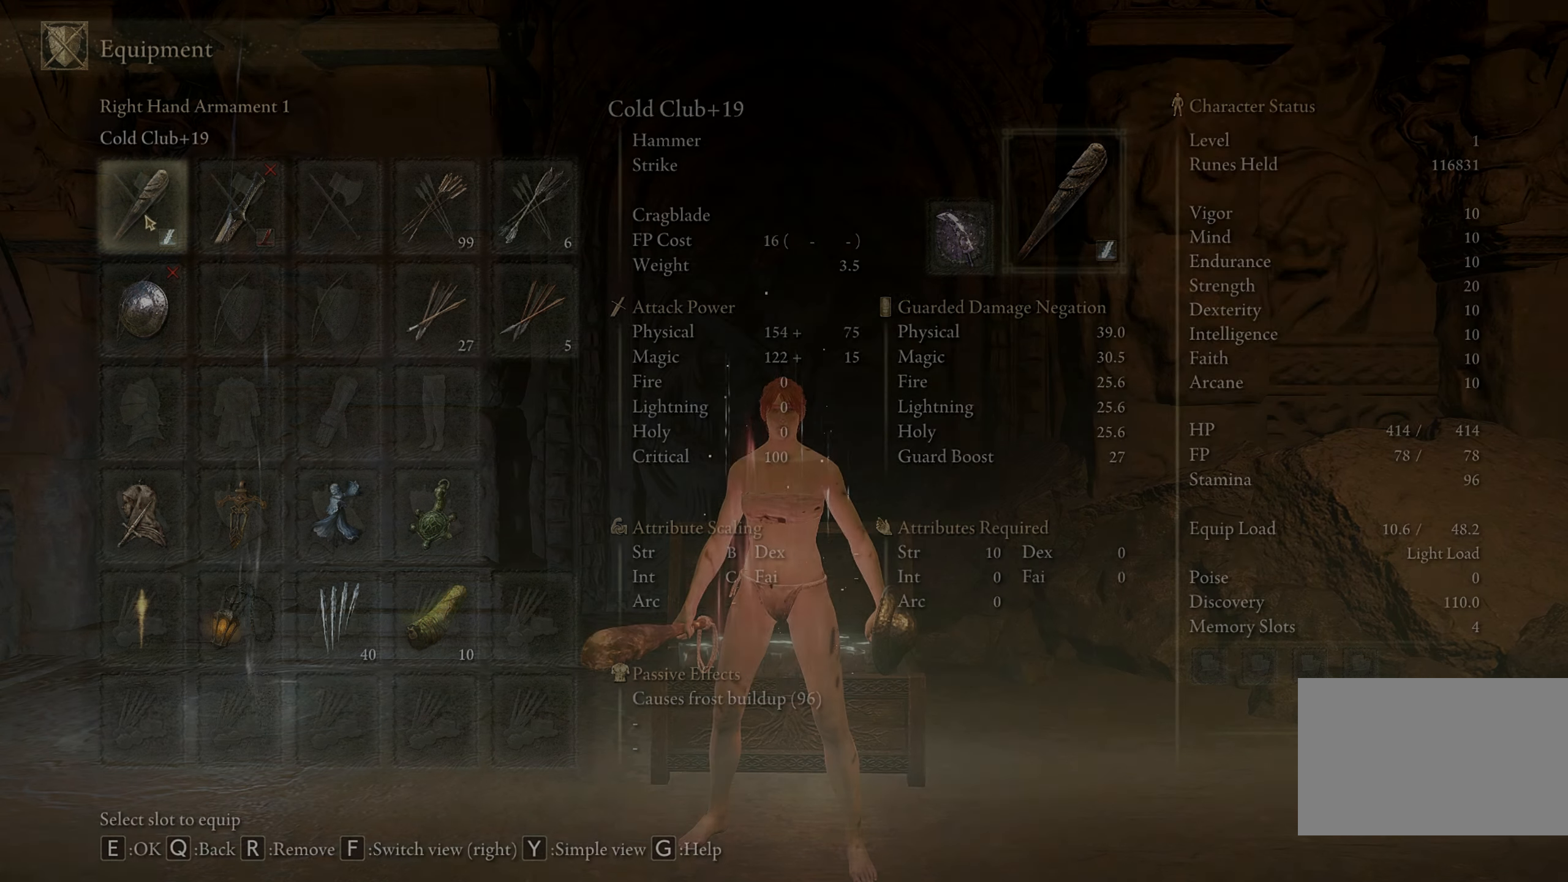
{"keys": [], "mouse": [], "events": []}
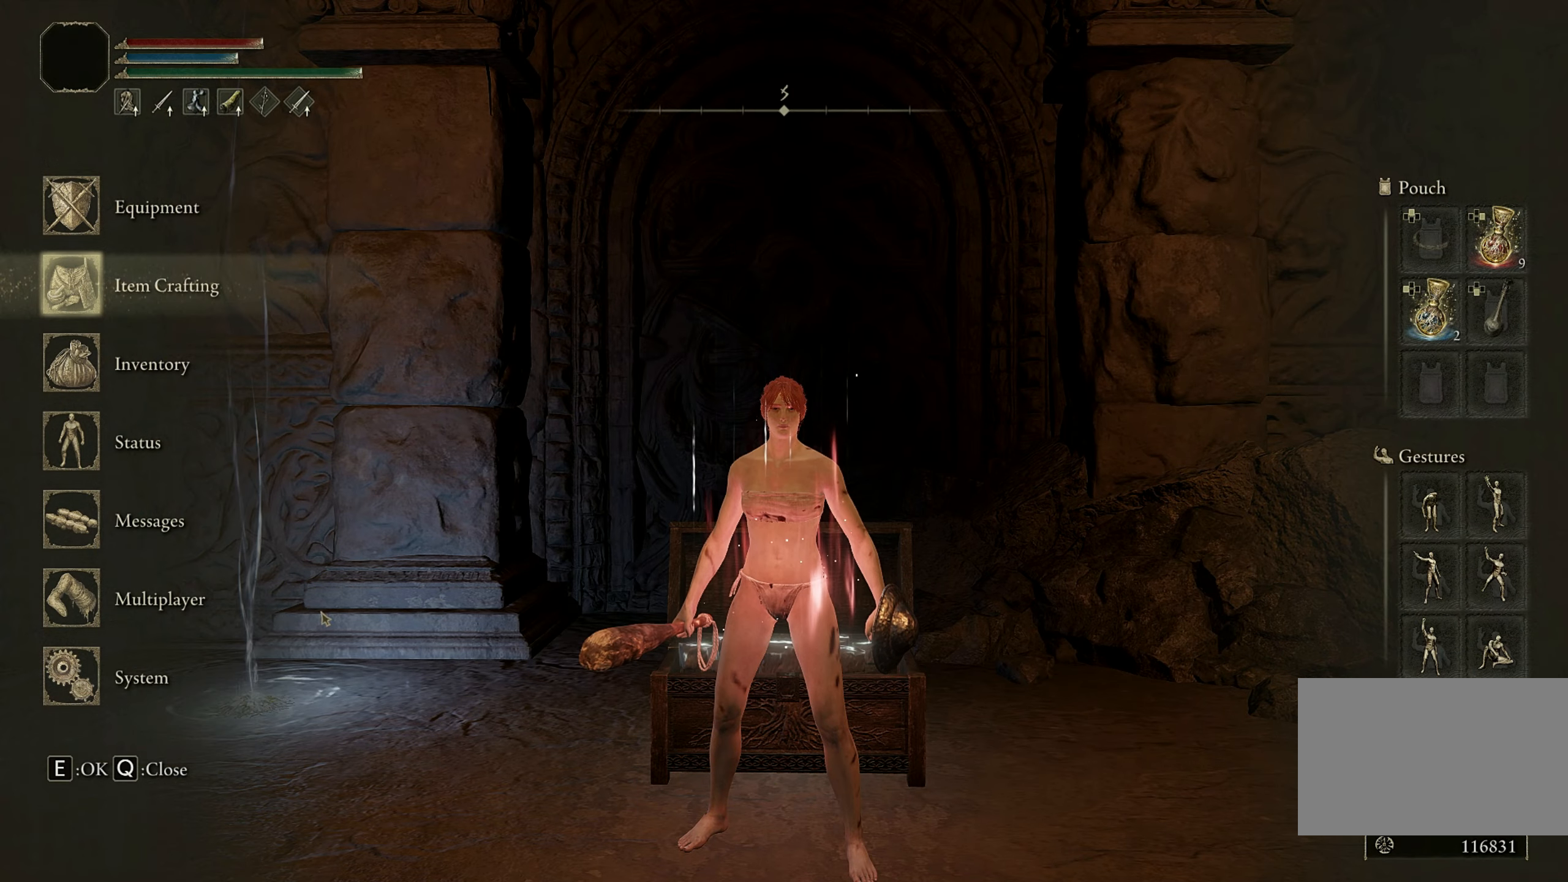
{"keys": [], "mouse": ["left"], "events": [[500, "mouse_left", "down"]]}
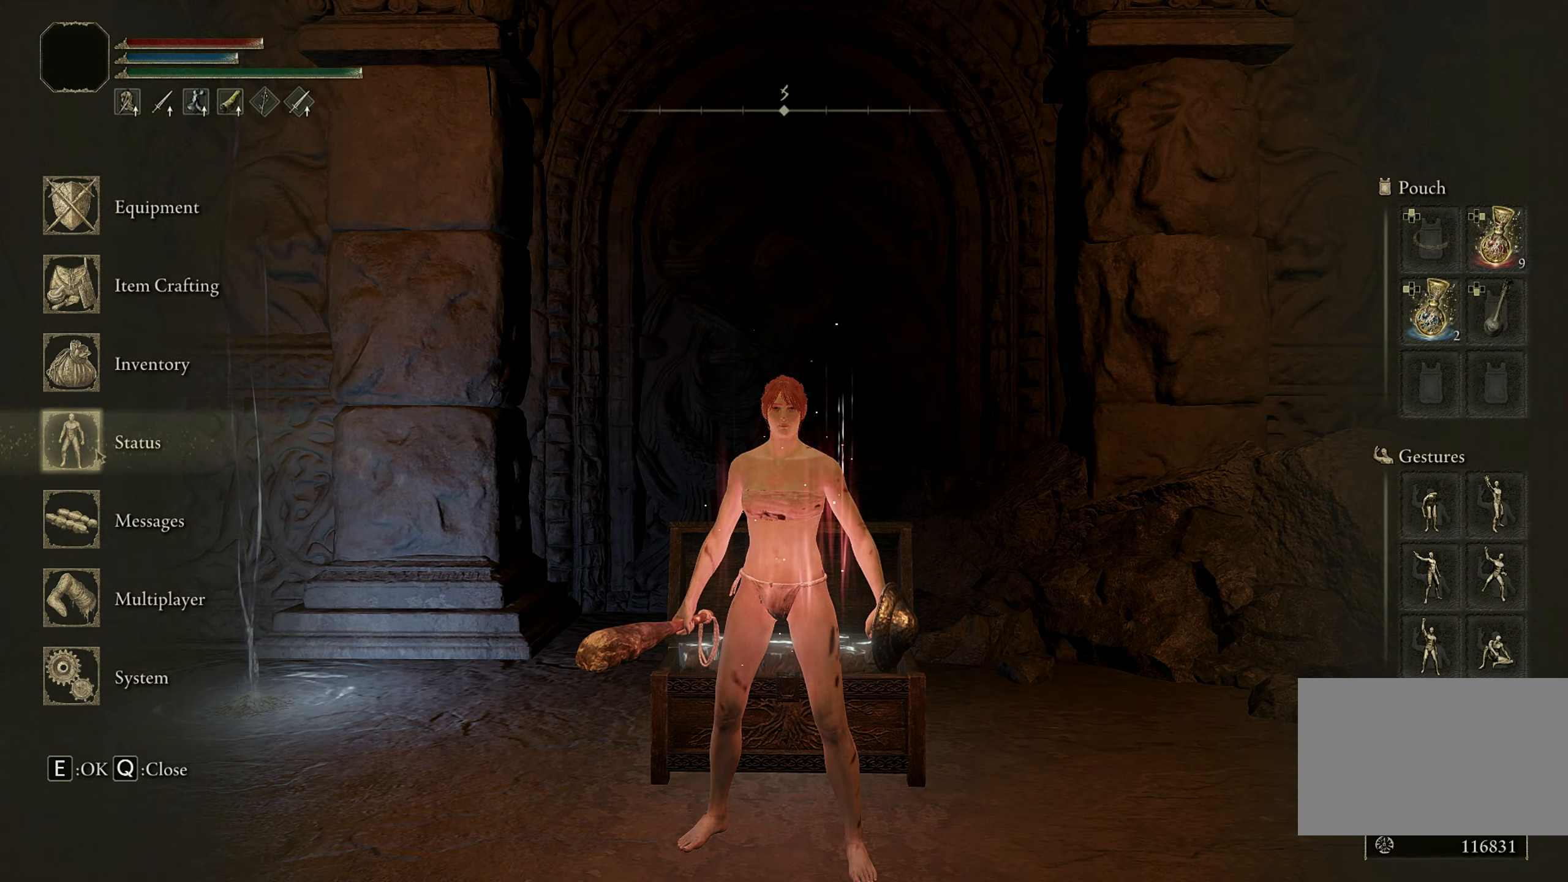
{"keys": [], "mouse": [], "events": [[133, "mouse_left", "up"]]}
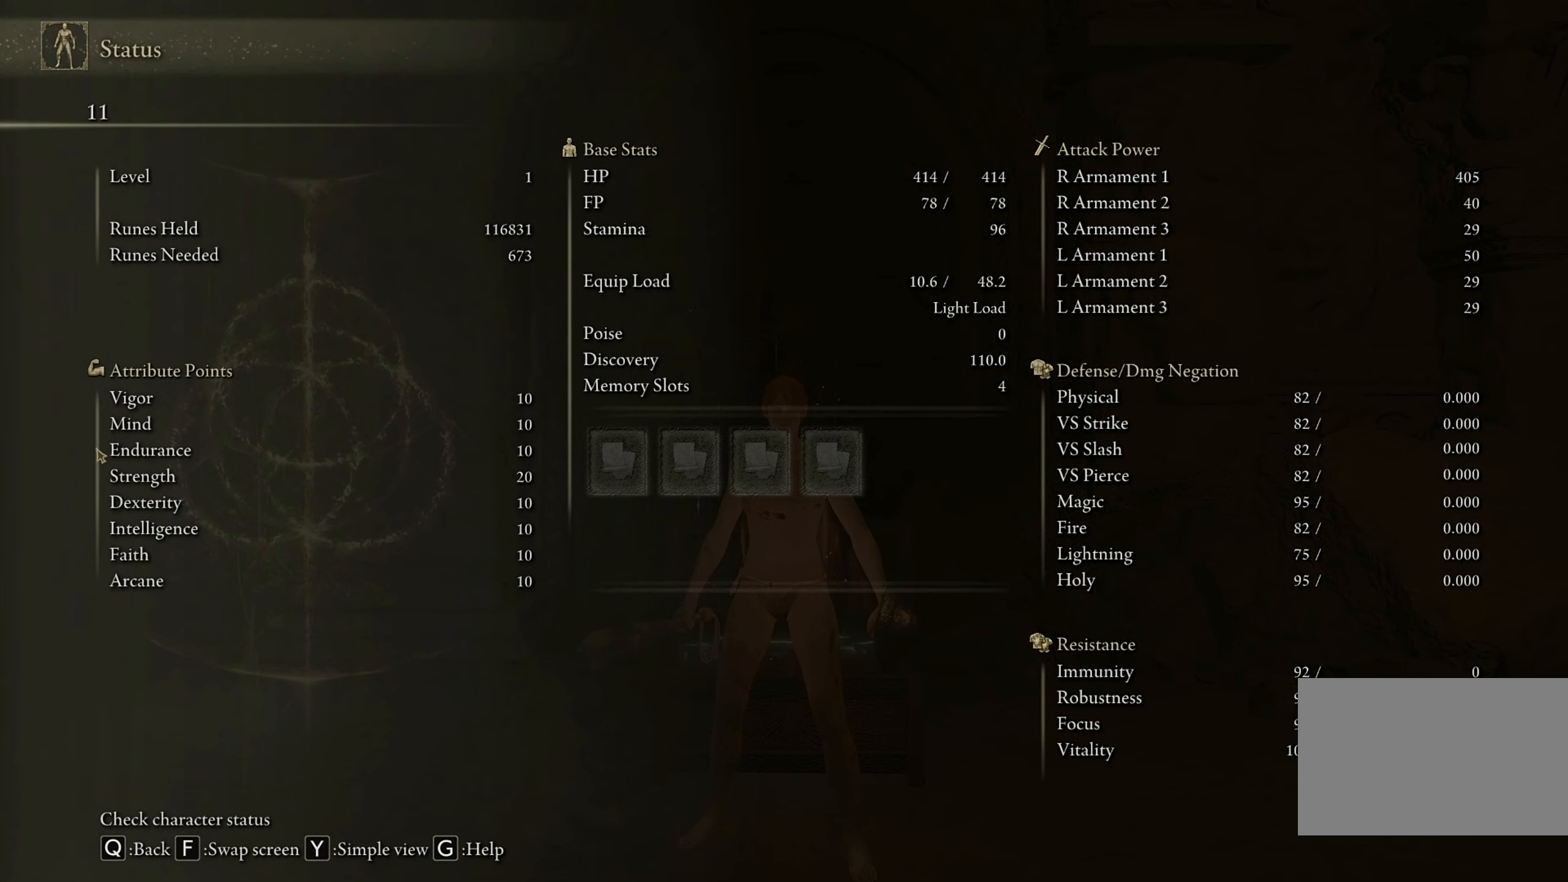
{"keys": [], "mouse": [], "events": []}
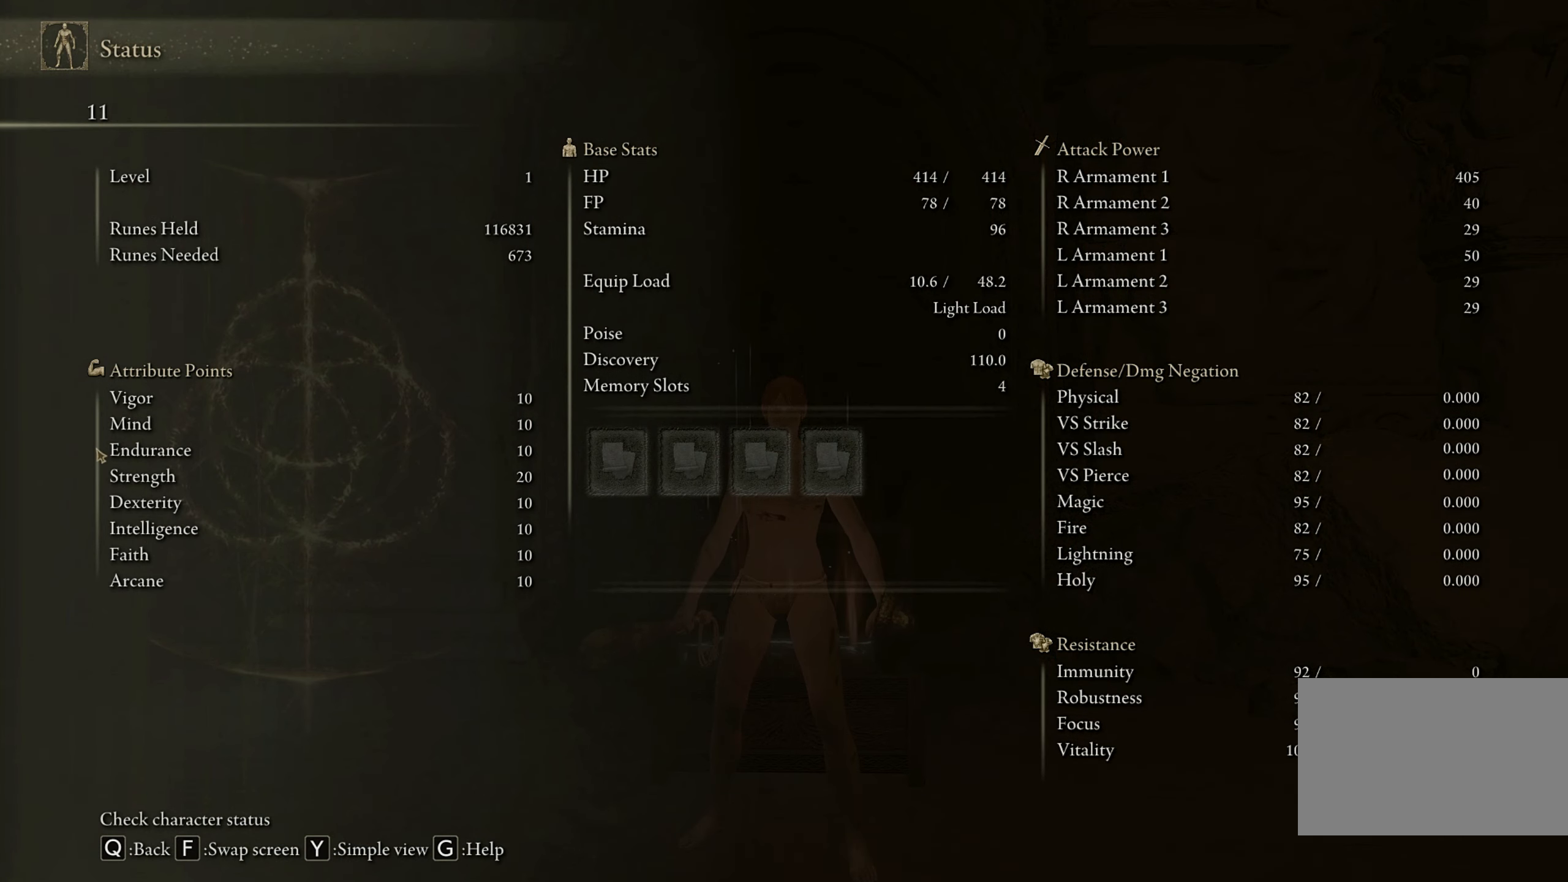
{"keys": [], "mouse": [], "events": []}
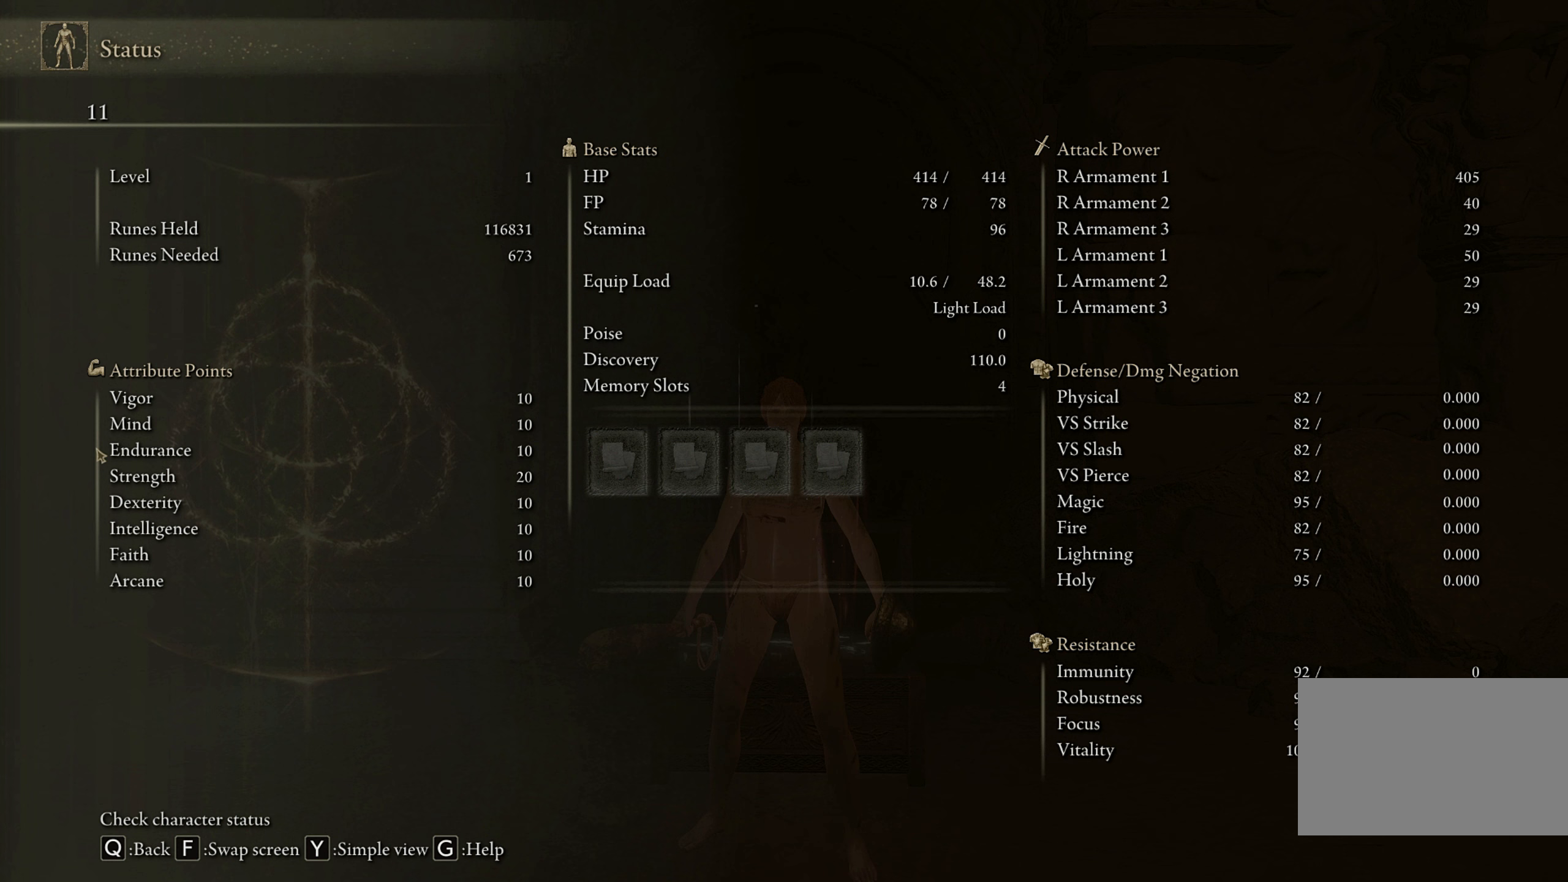
{"keys": [], "mouse": [], "events": []}
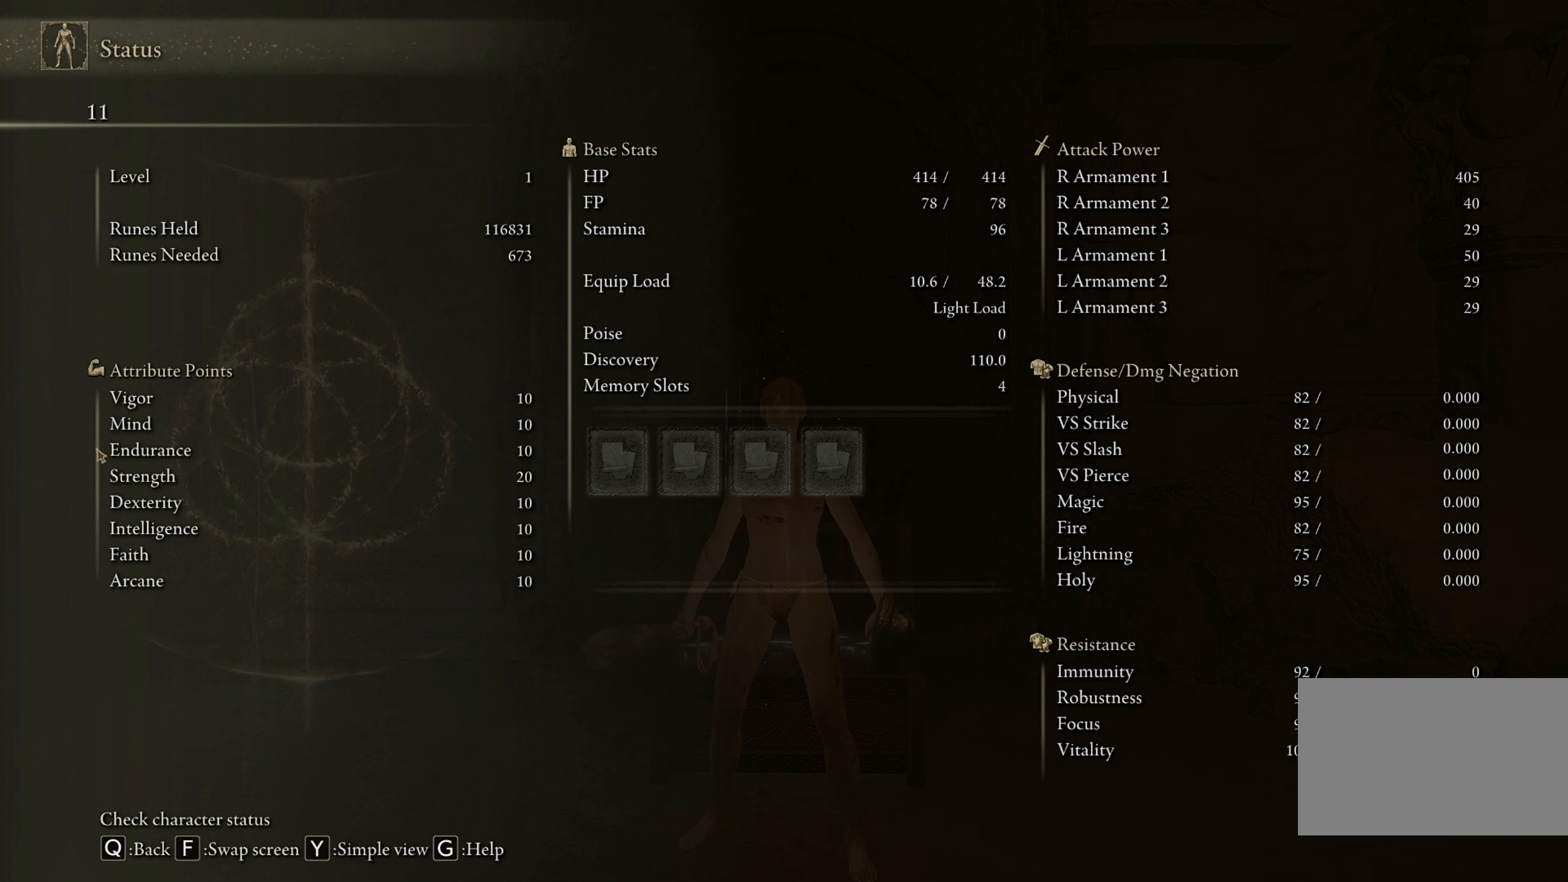
{"keys": [], "mouse": [], "events": []}
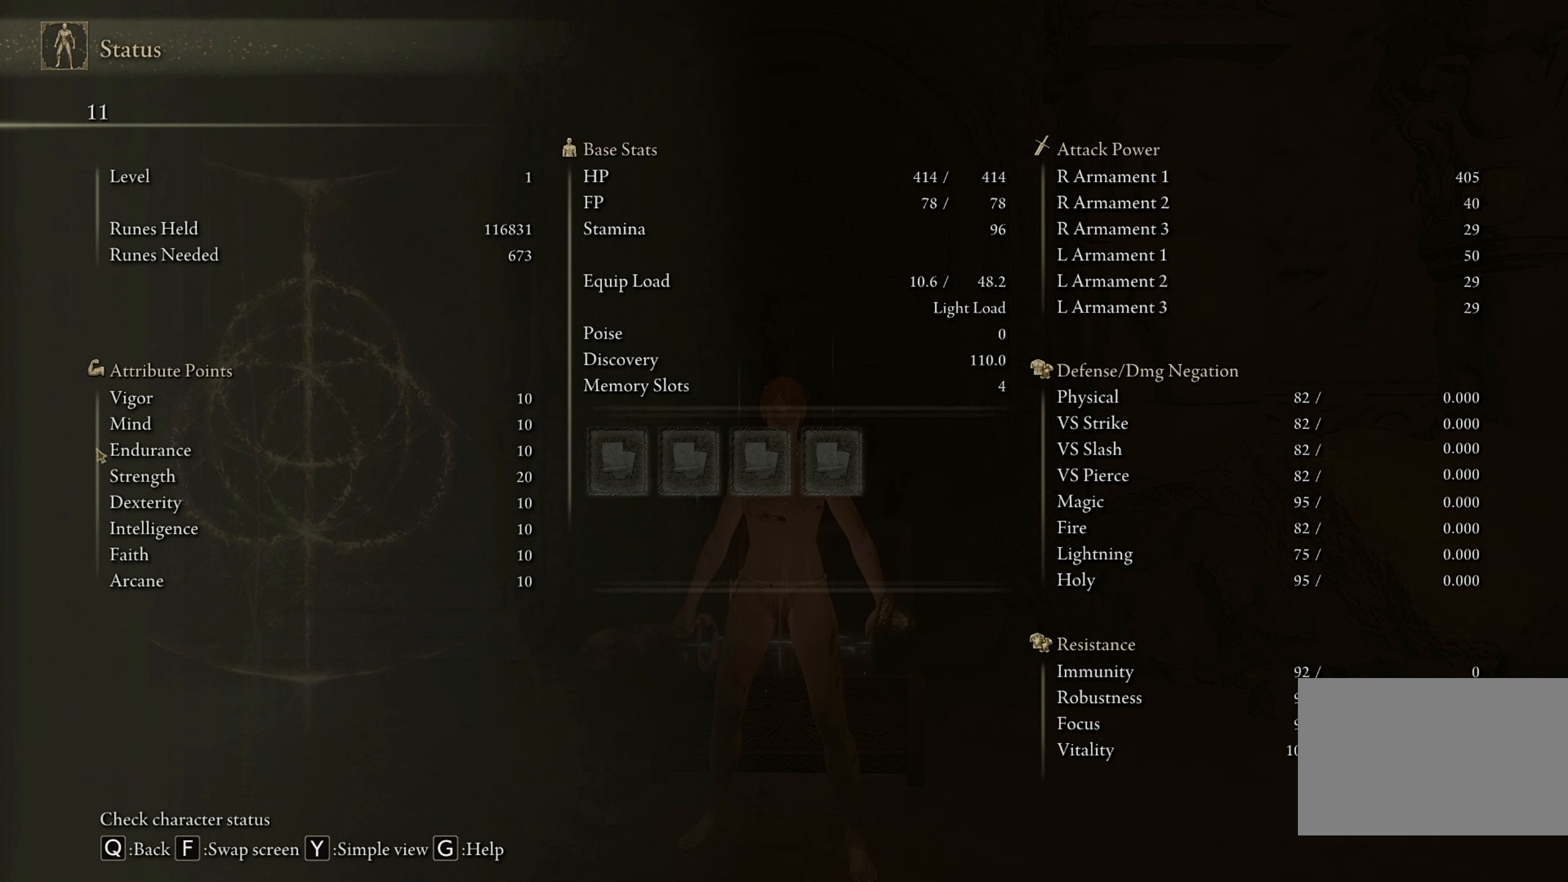
{"keys": [], "mouse": [], "events": []}
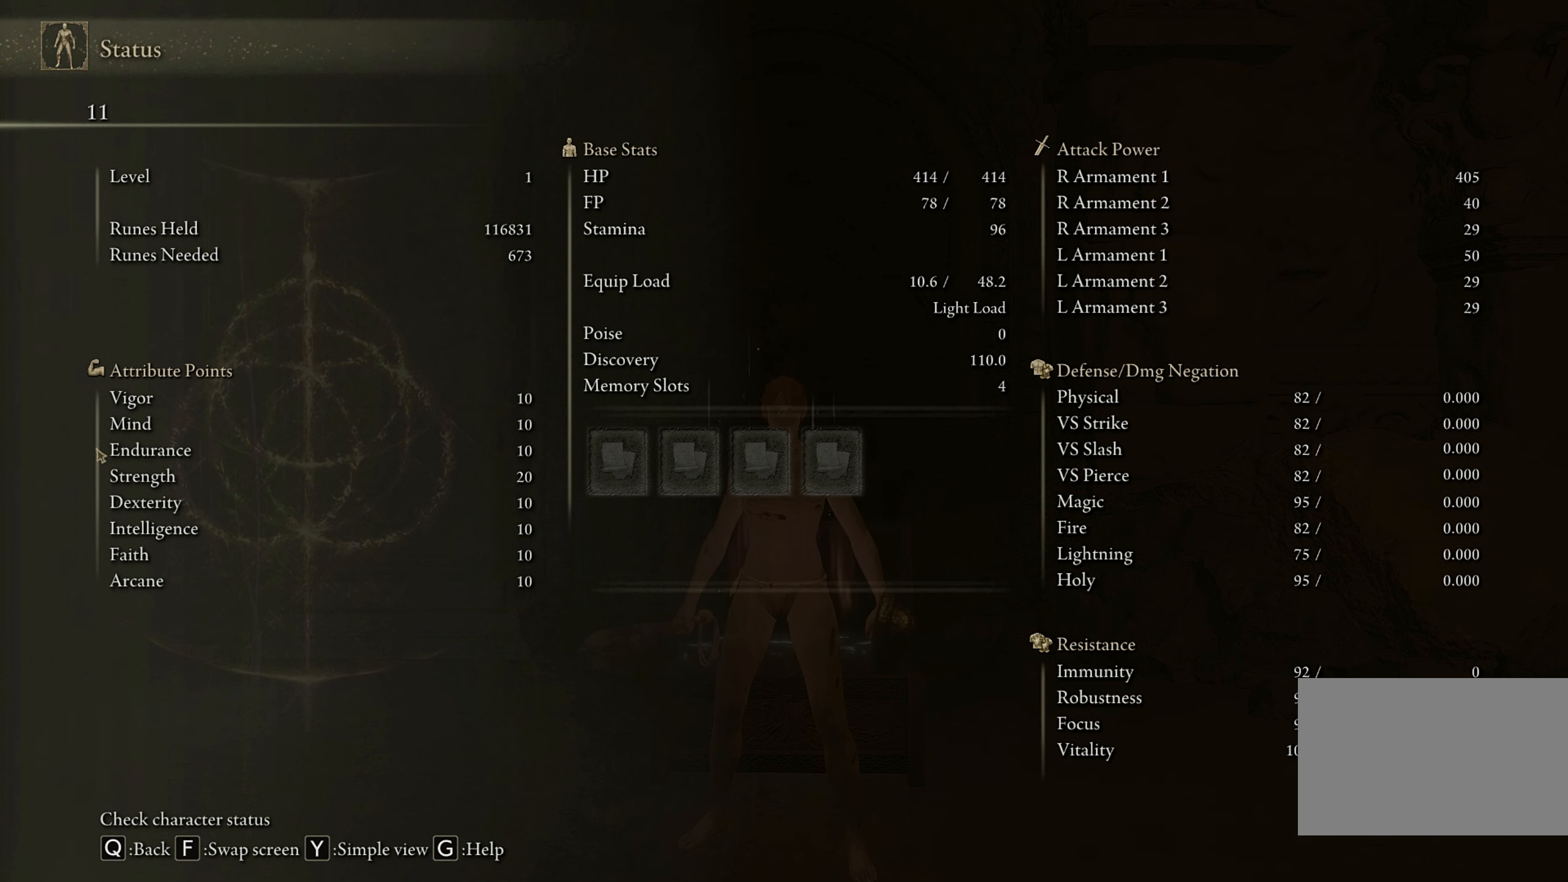
{"keys": [], "mouse": [], "events": []}
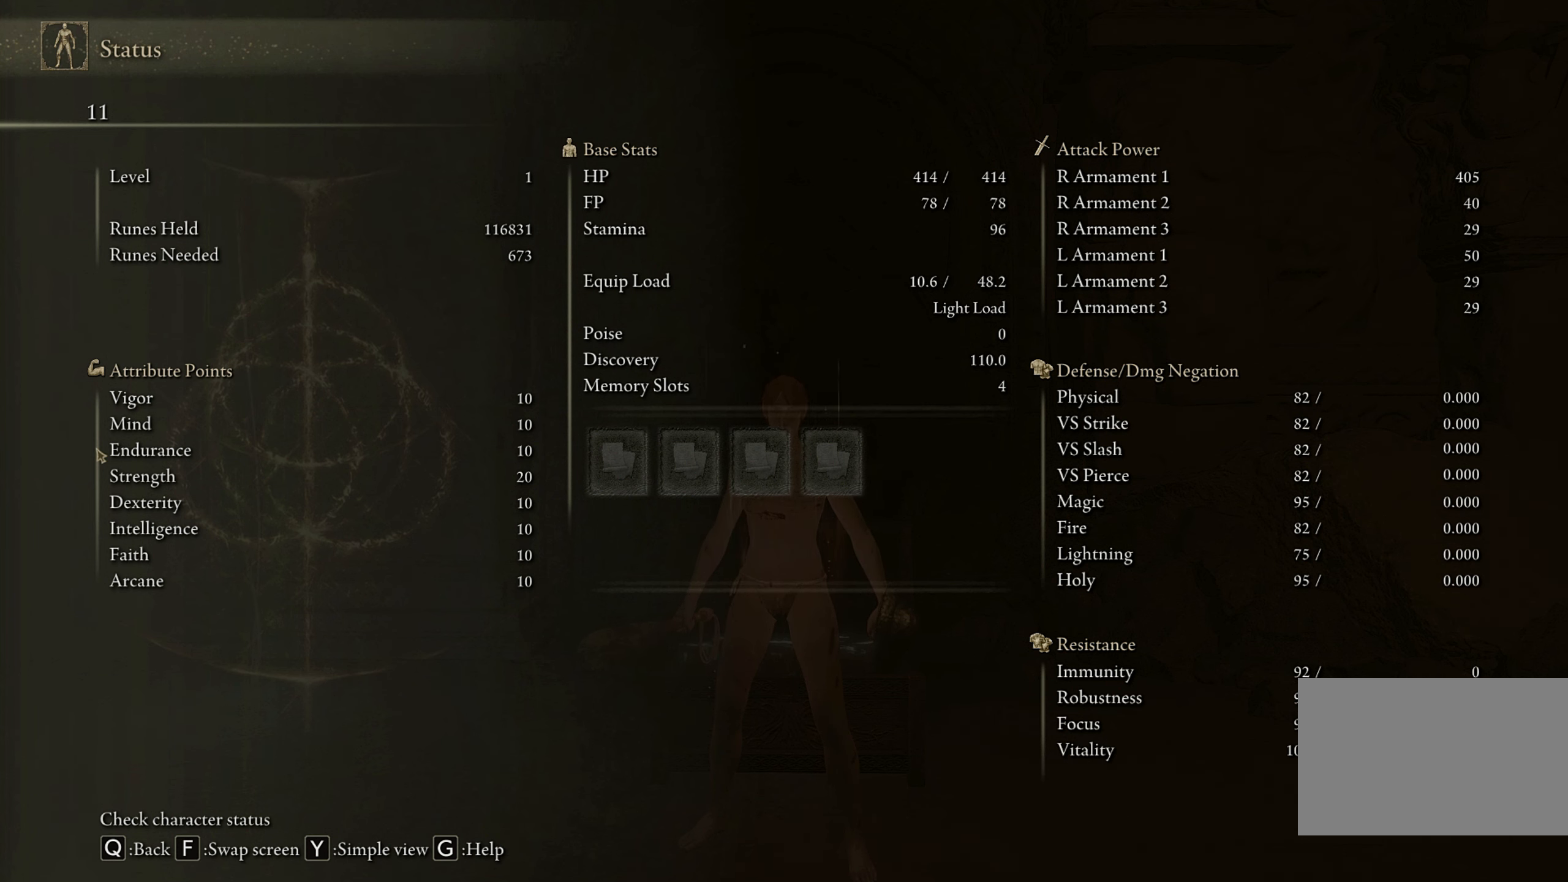
{"keys": ["f"], "mouse": [], "events": [[433, "f", "down"]]}